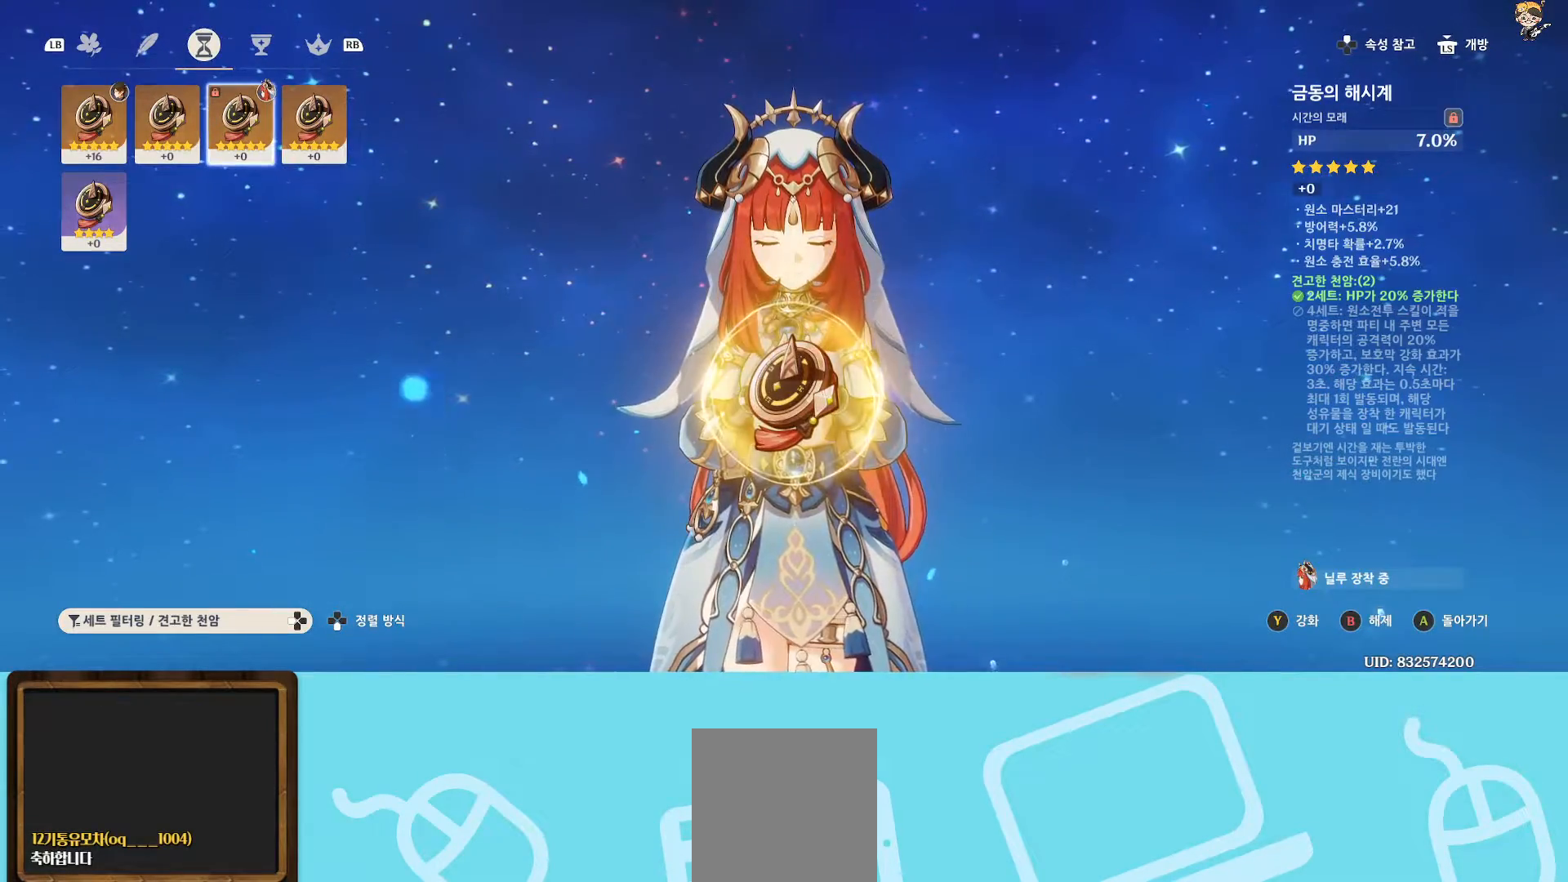
Gameplay with a controller (Xbox layout); each line is a JSON object with the inputs held at the frame after it. "events" lists button and stick changes between this image and that frame as [ms after this image, input, new state], when the widget could be followed in between. Not read: L3.
{"buttons": [], "left_stick": "right", "right_stick": "center", "events": [[367, "left_stick", "right"]]}
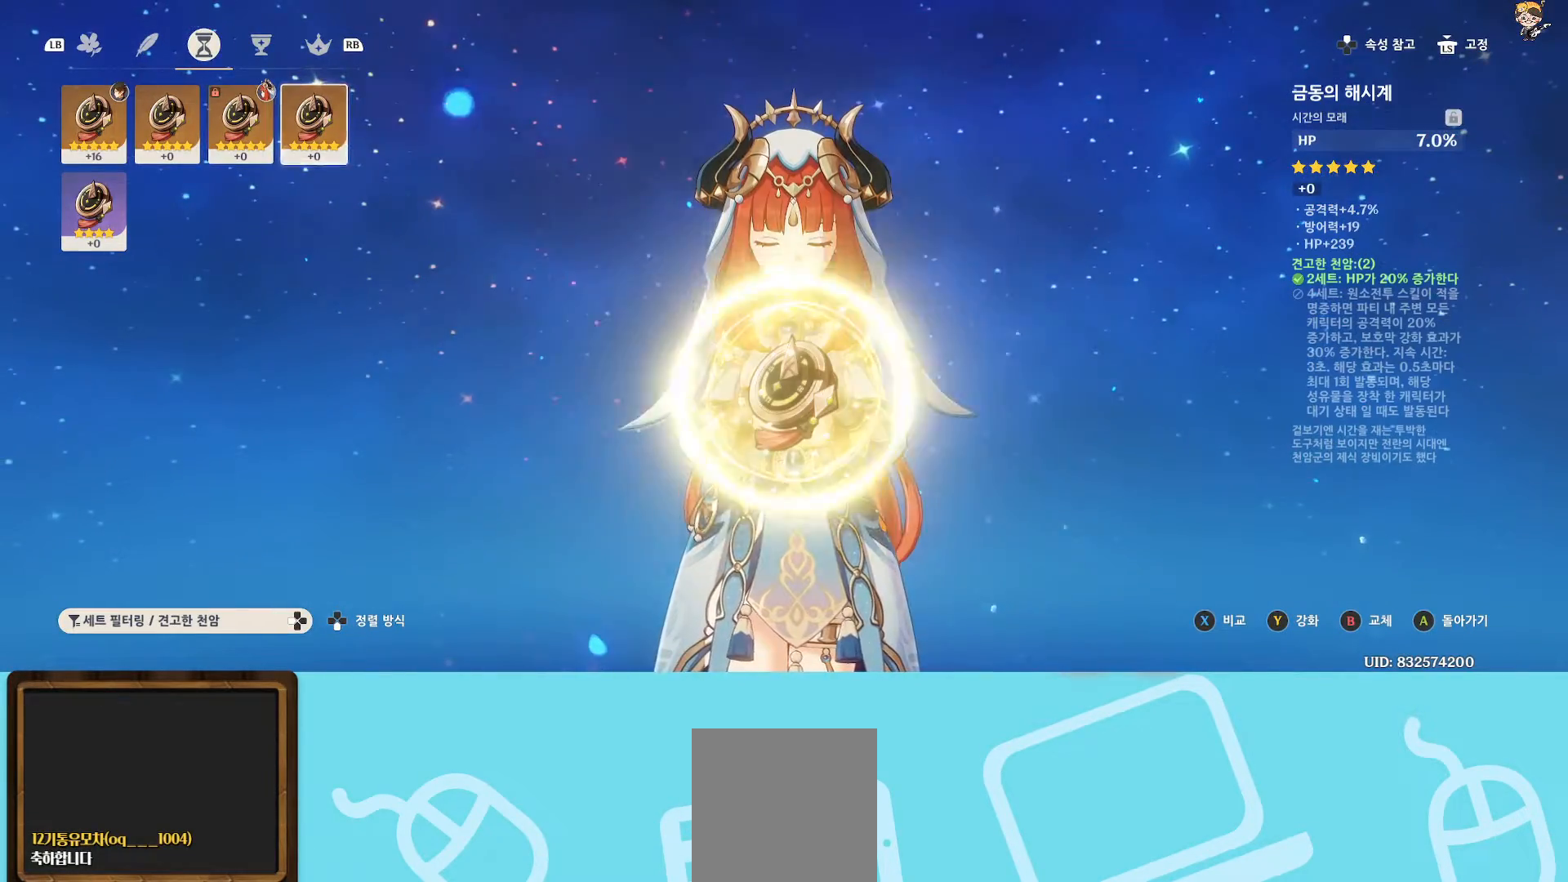
{"buttons": [], "left_stick": "left", "right_stick": "center", "events": [[33, "left_stick", "center"], [417, "left_stick", "left"]]}
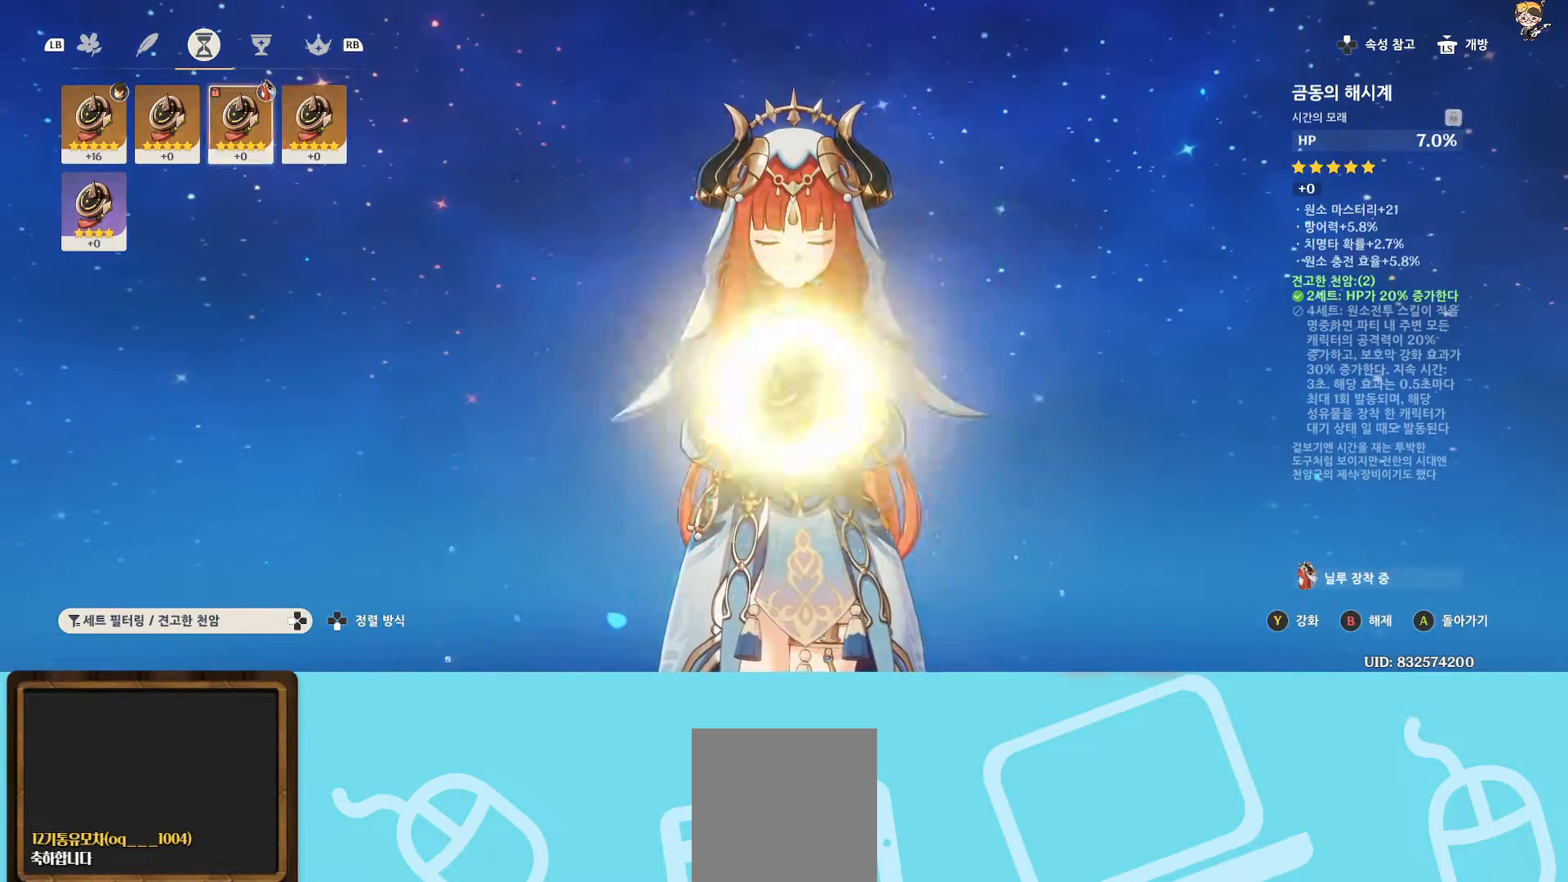
{"buttons": [], "left_stick": "left", "right_stick": "center", "events": [[83, "left_stick", "center"], [483, "left_stick", "left"]]}
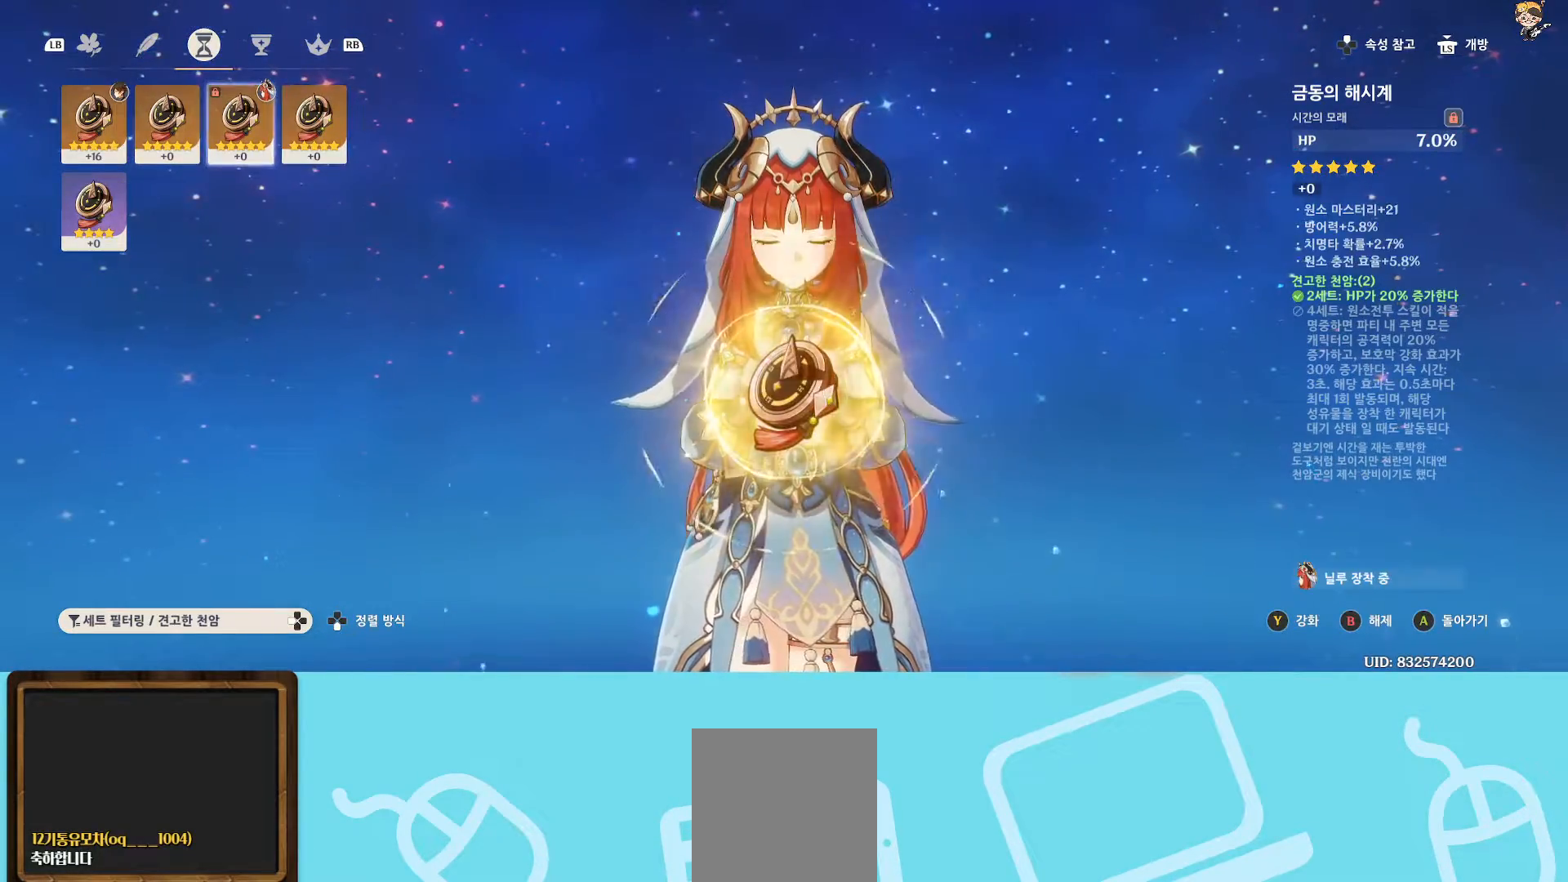
{"buttons": [], "left_stick": "left", "right_stick": "center", "events": [[150, "left_stick", "center"], [500, "left_stick", "left"]]}
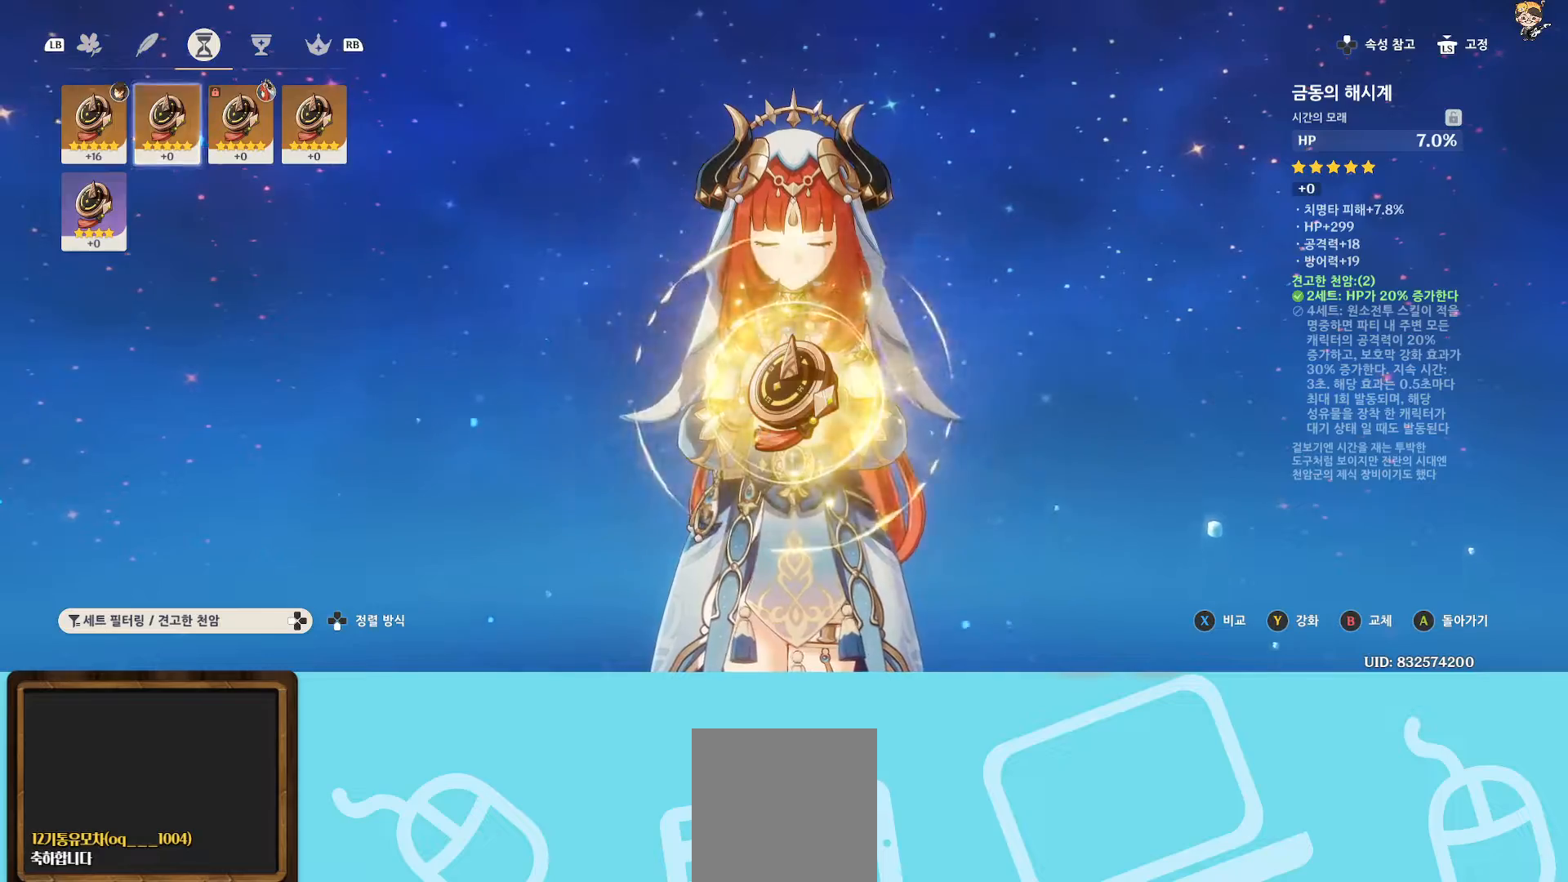
{"buttons": [], "left_stick": "center", "right_stick": "center", "events": [[183, "left_stick", "center"]]}
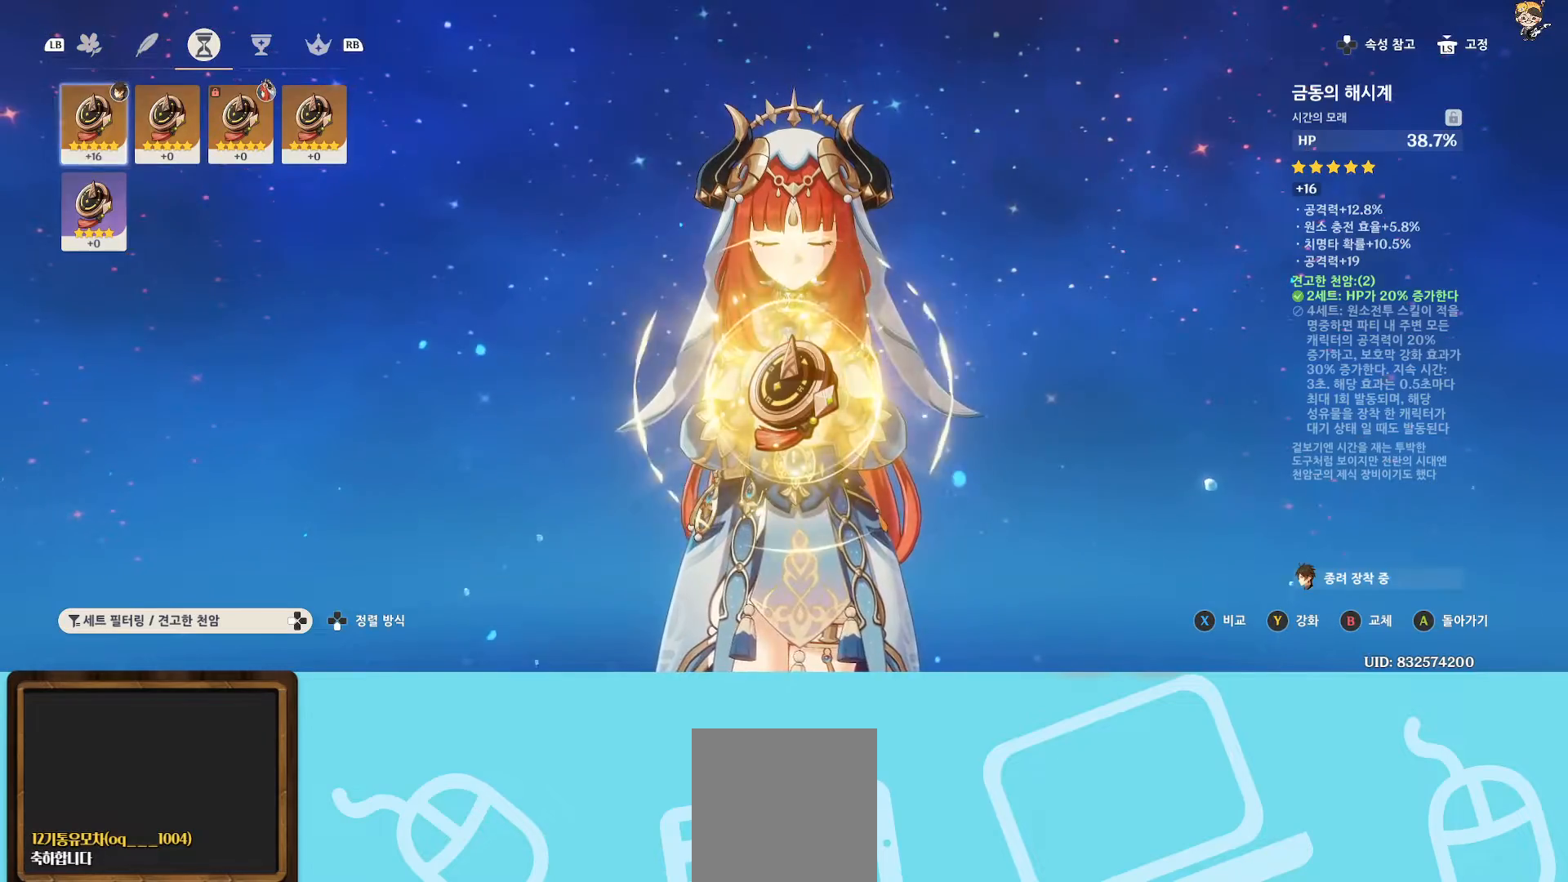
{"buttons": [], "left_stick": "center", "right_stick": "center", "events": [[300, "left_stick", "right"], [450, "left_stick", "center"]]}
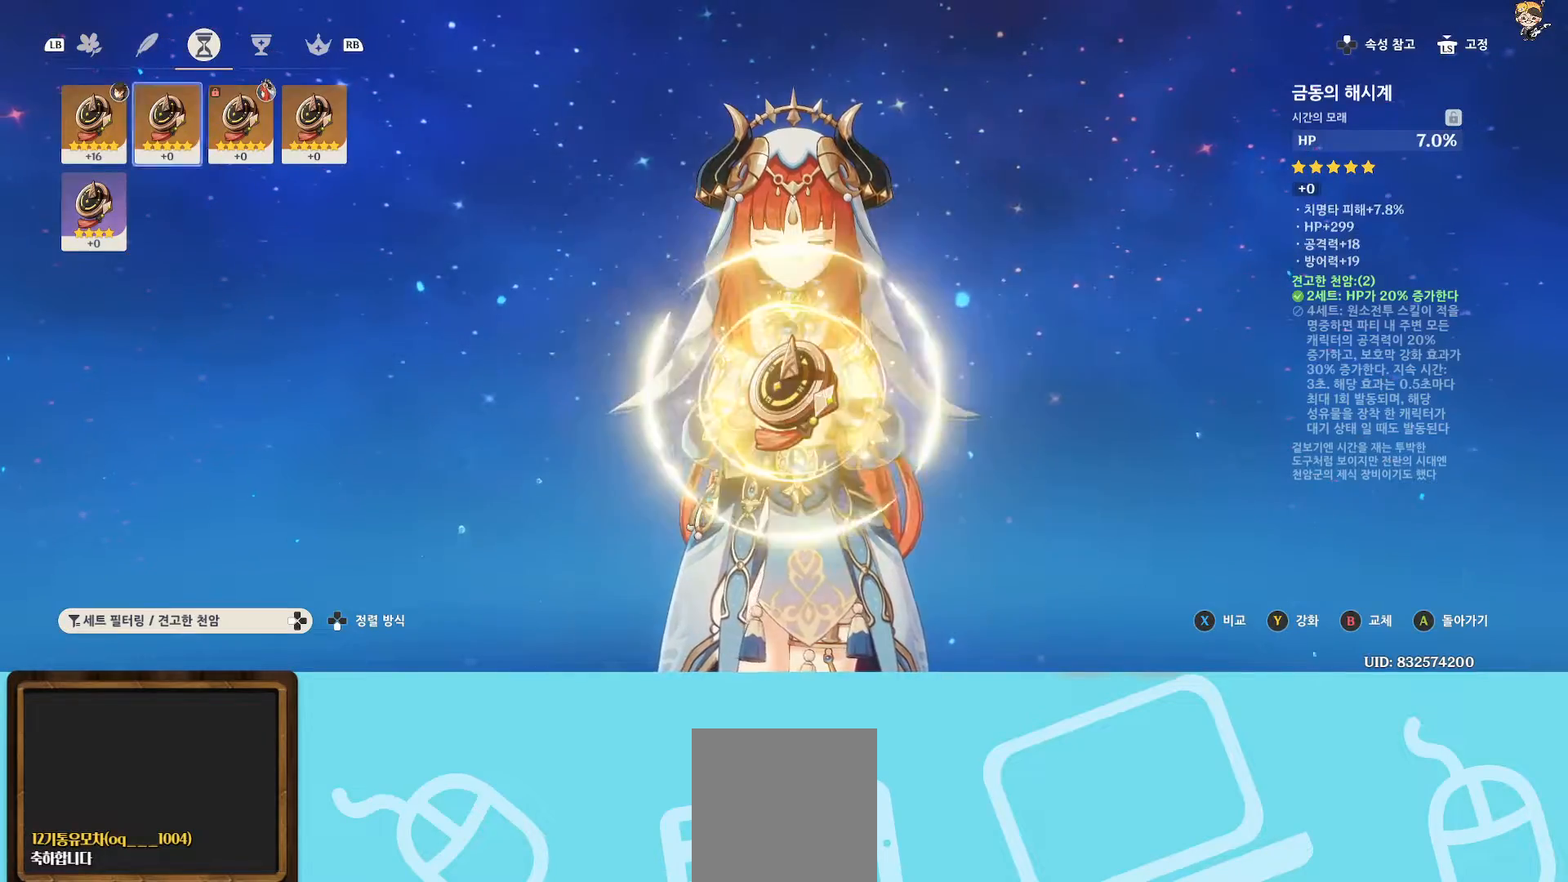
{"buttons": ["R1"], "left_stick": "center", "right_stick": "center", "events": [[83, "left_stick", "right"], [200, "left_stick", "center"], [500, "R1", "down"]]}
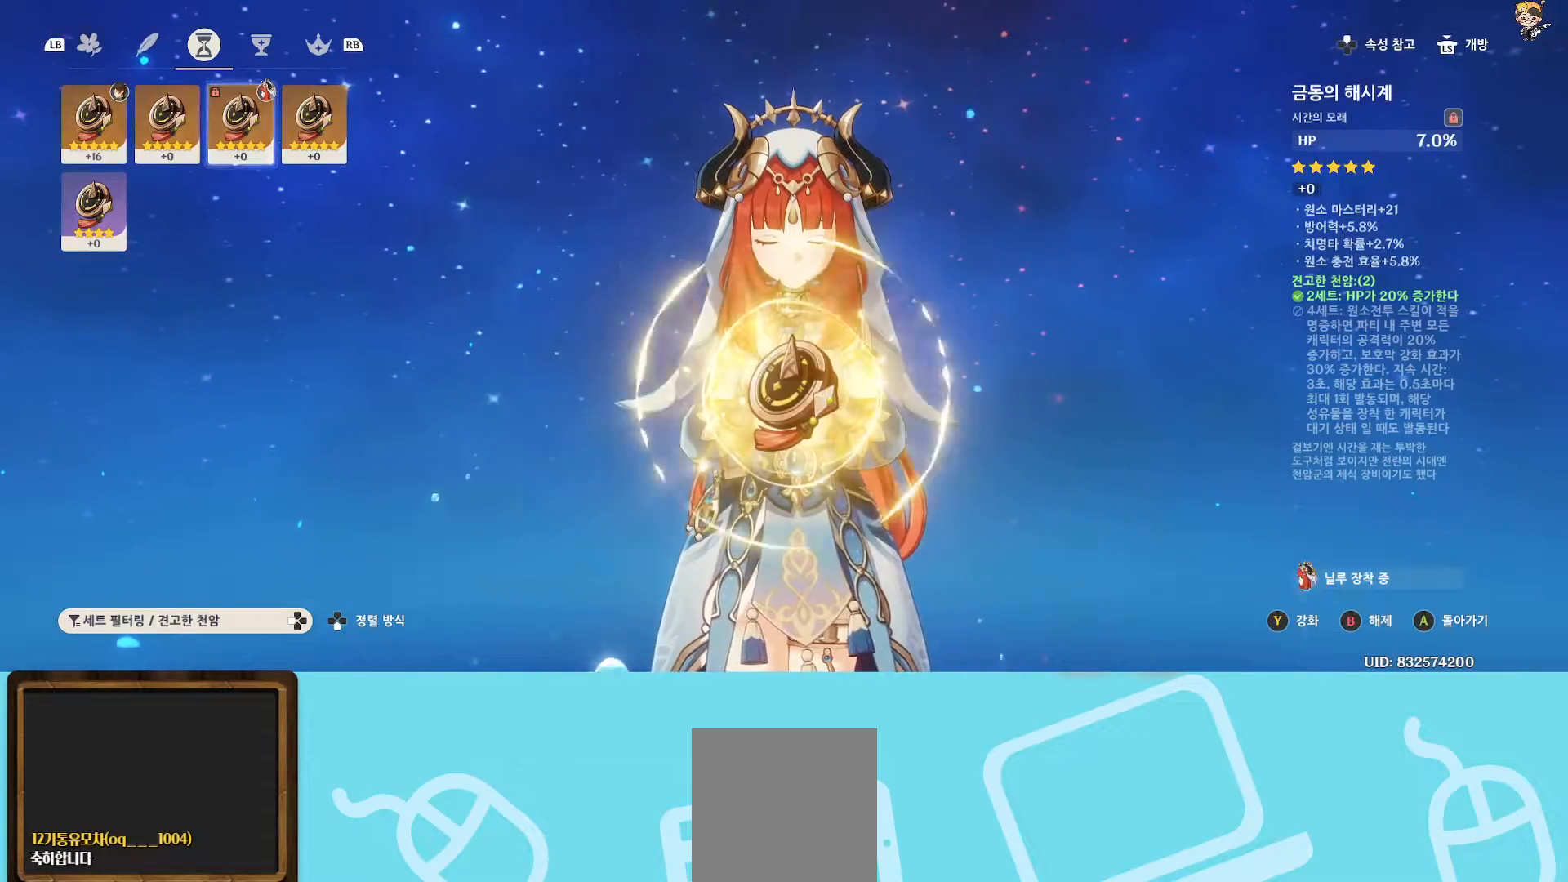
{"buttons": [], "left_stick": "center", "right_stick": "center", "events": [[133, "R1", "up"]]}
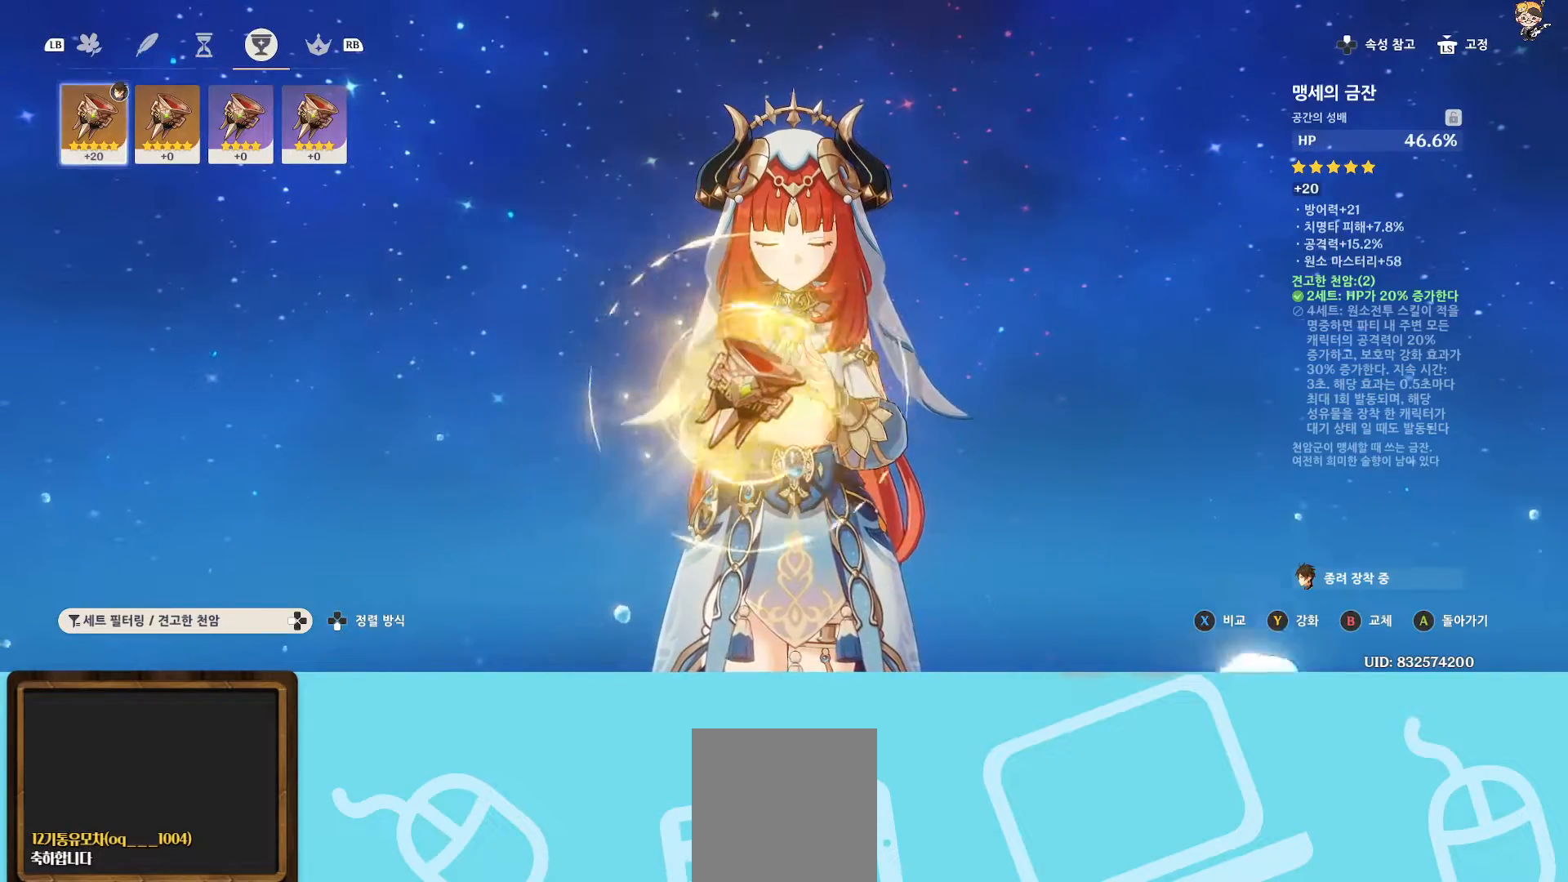
{"buttons": [], "left_stick": "center", "right_stick": "center", "events": []}
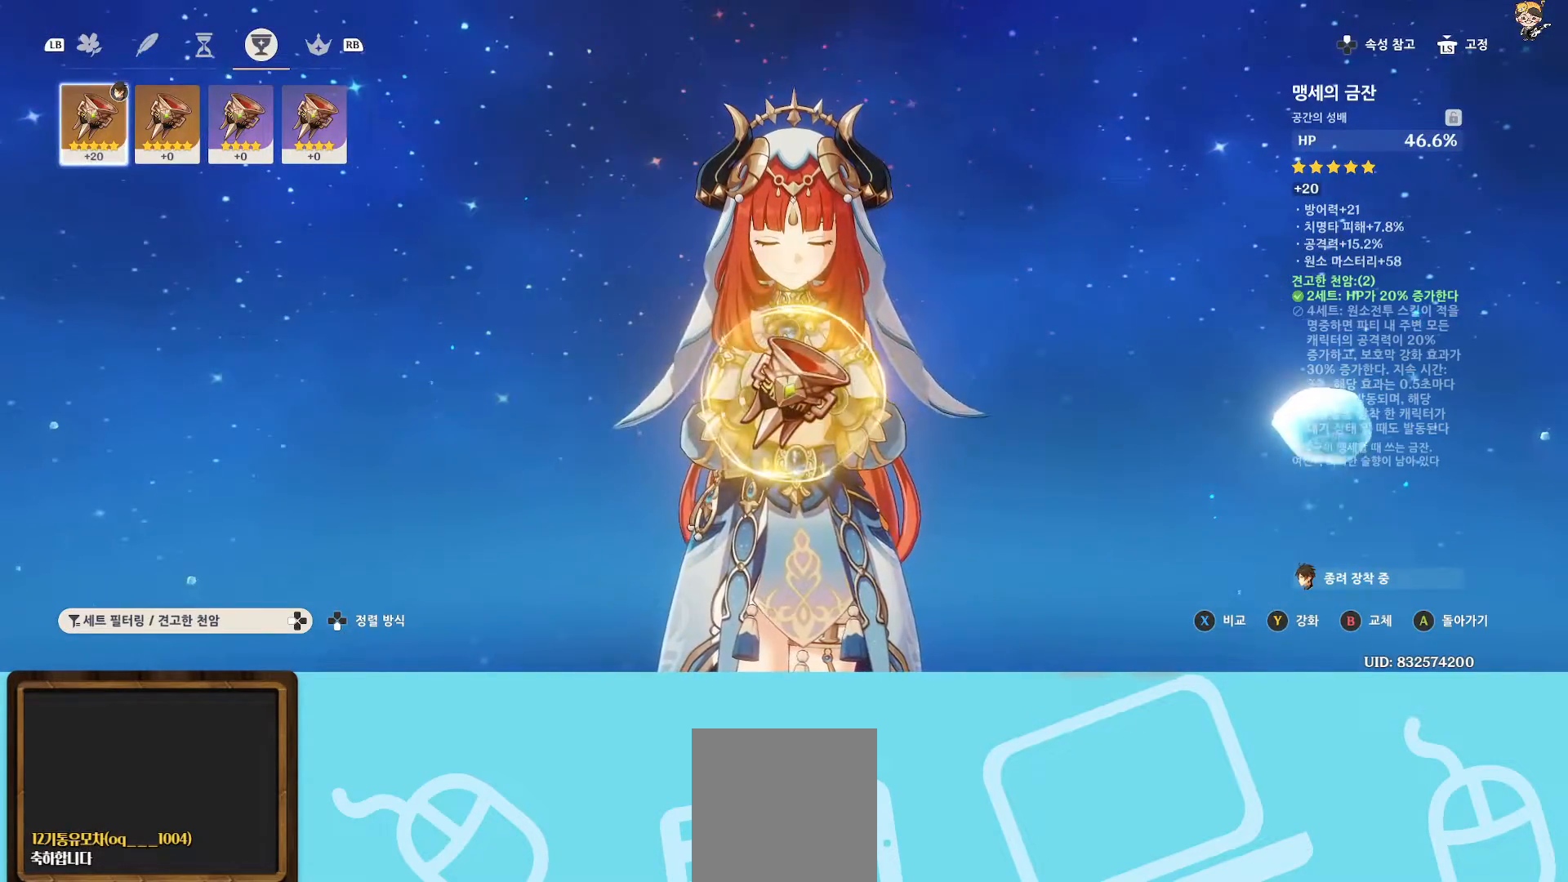
{"buttons": [], "left_stick": "center", "right_stick": "center", "events": [[100, "left_stick", "right"], [233, "left_stick", "center"]]}
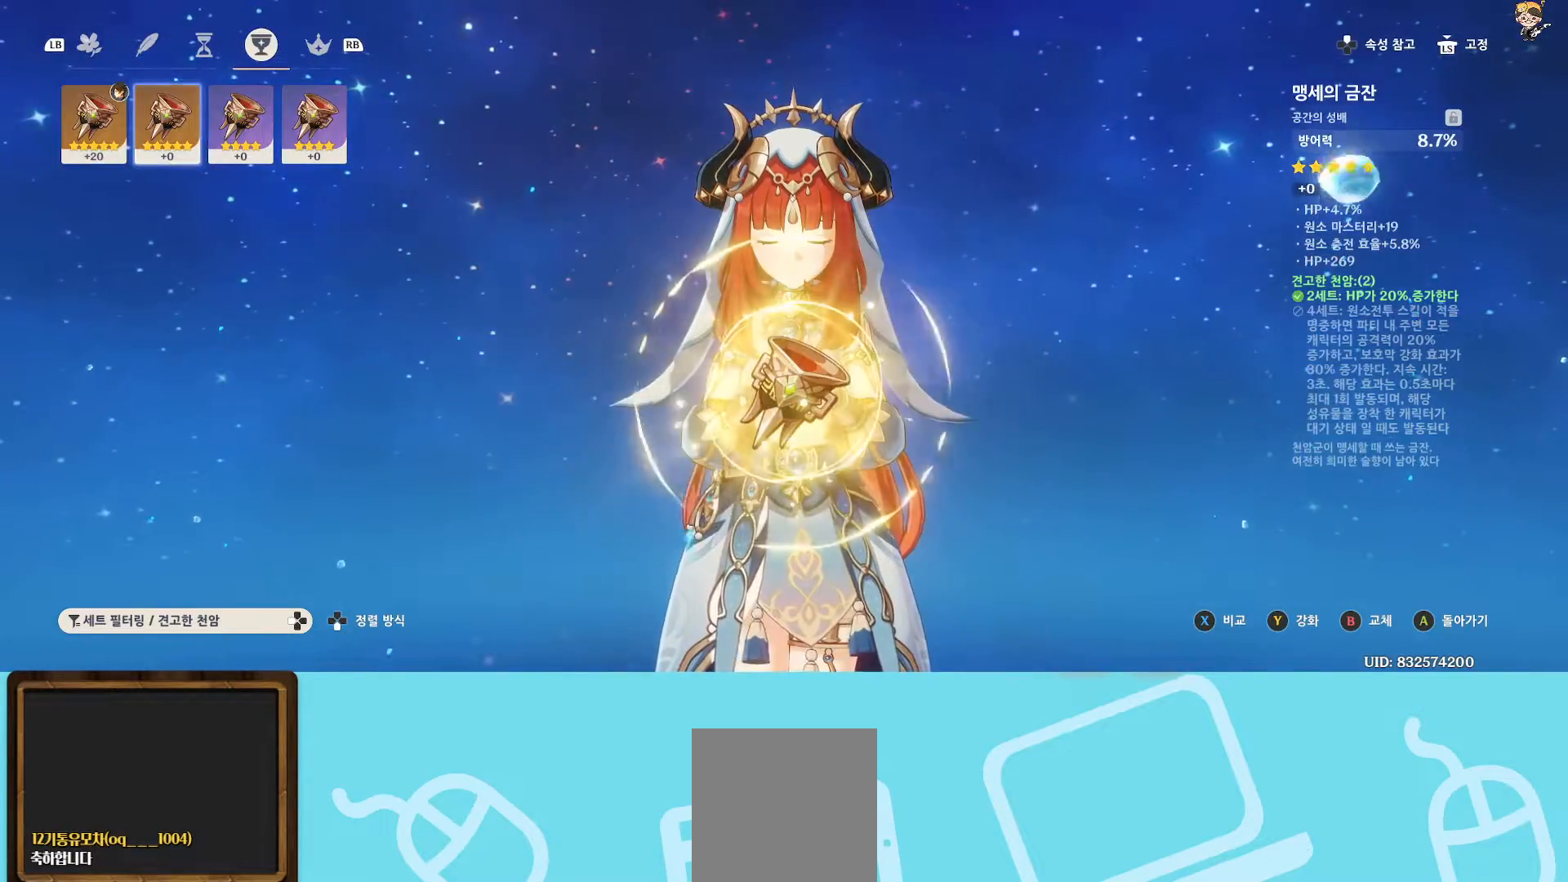
{"buttons": [], "left_stick": "center", "right_stick": "center", "events": []}
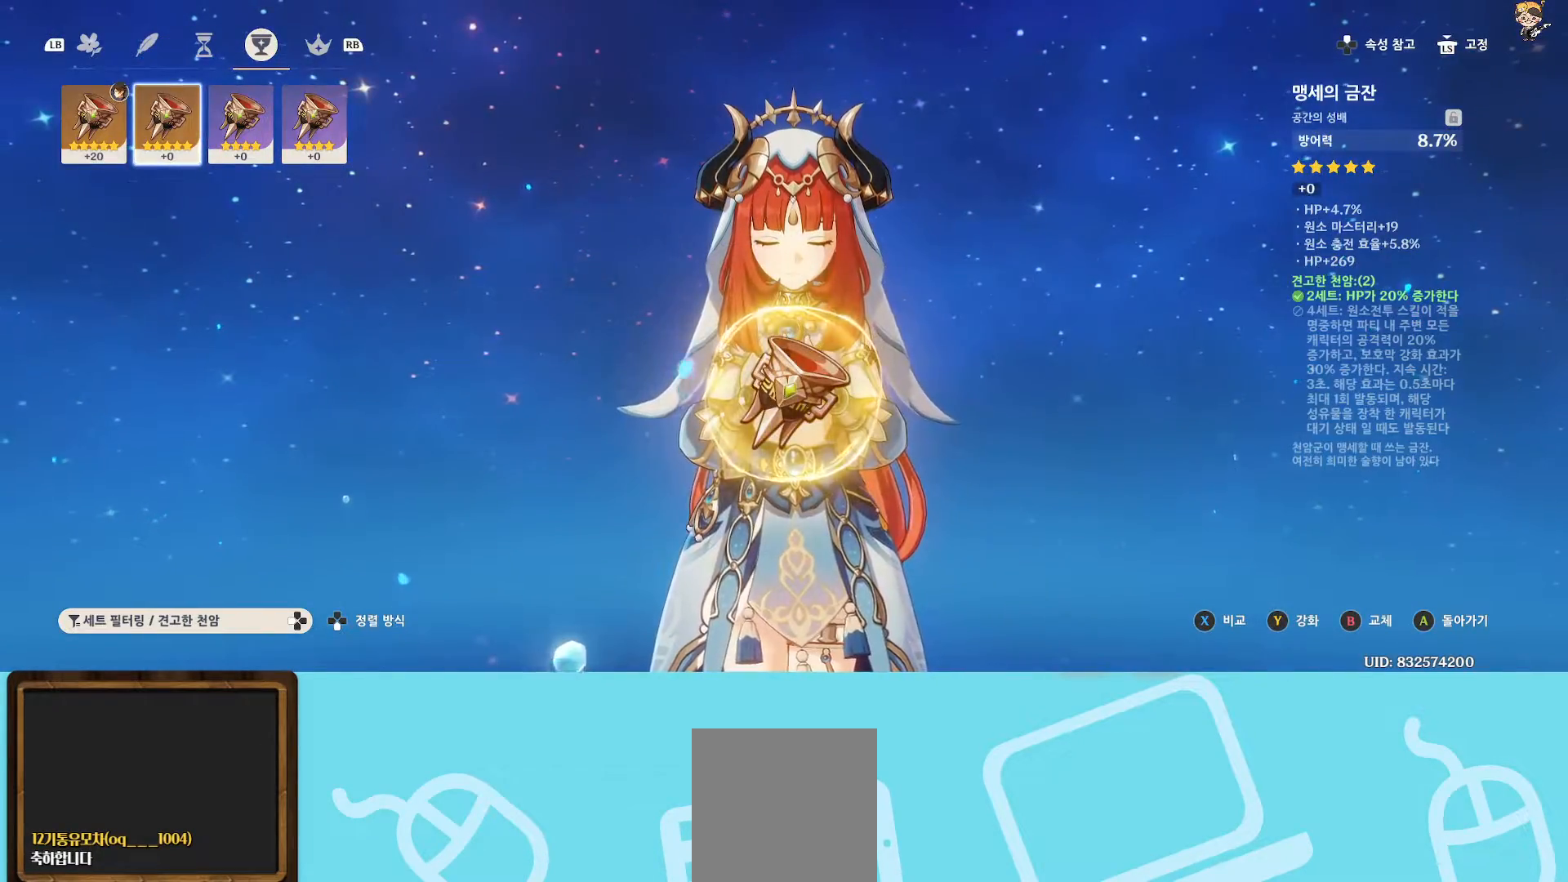
{"buttons": ["R1"], "left_stick": "center", "right_stick": "center", "events": [[450, "R1", "down"]]}
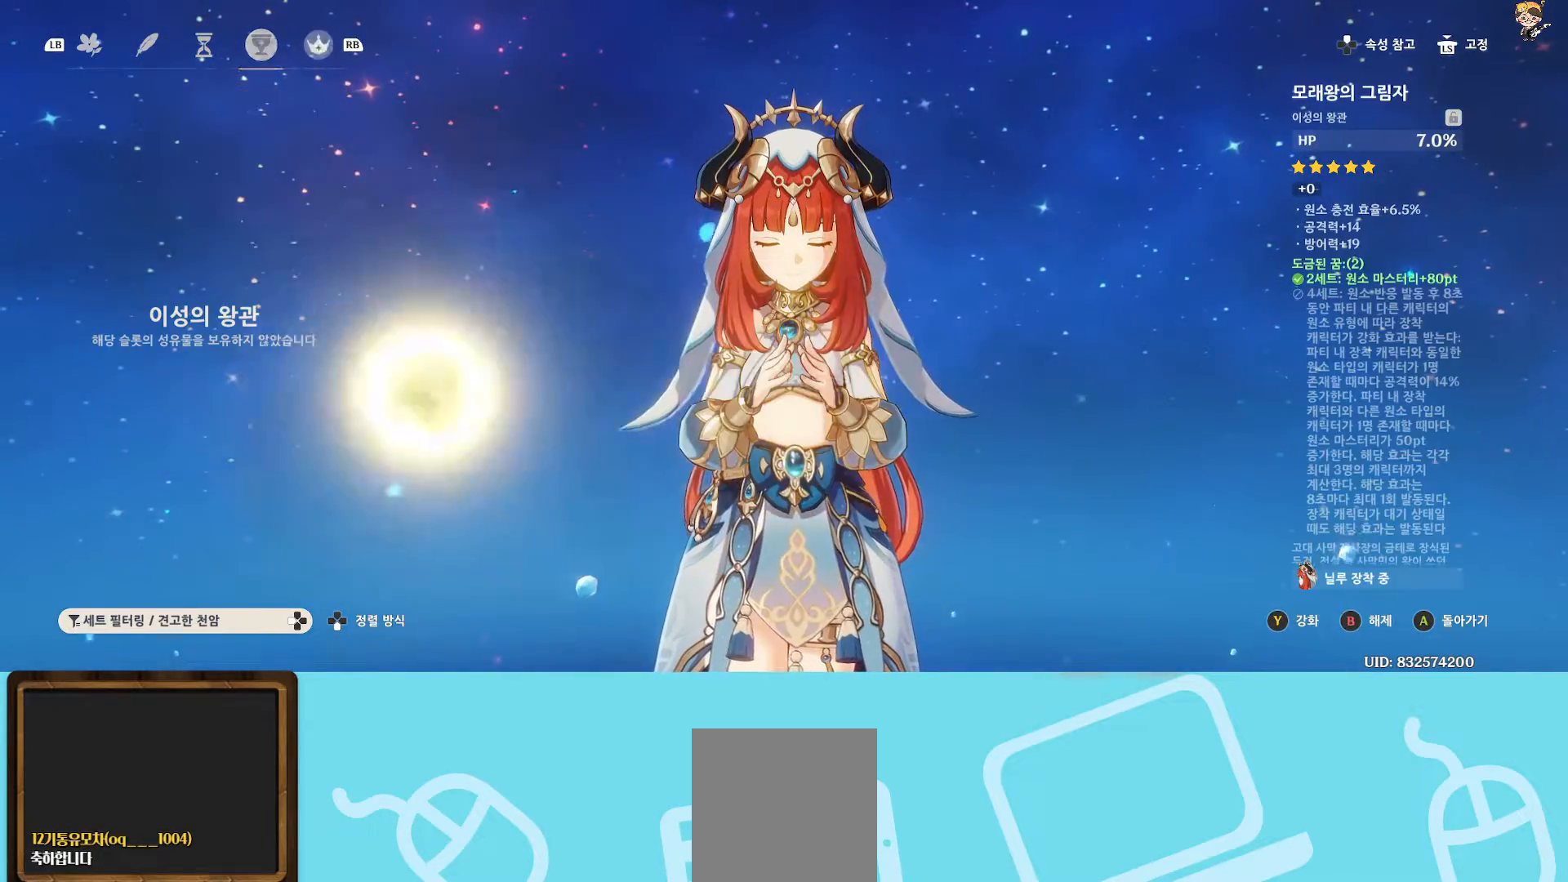
{"buttons": ["L1"], "left_stick": "center", "right_stick": "center", "events": [[50, "R1", "up"], [417, "L1", "down"]]}
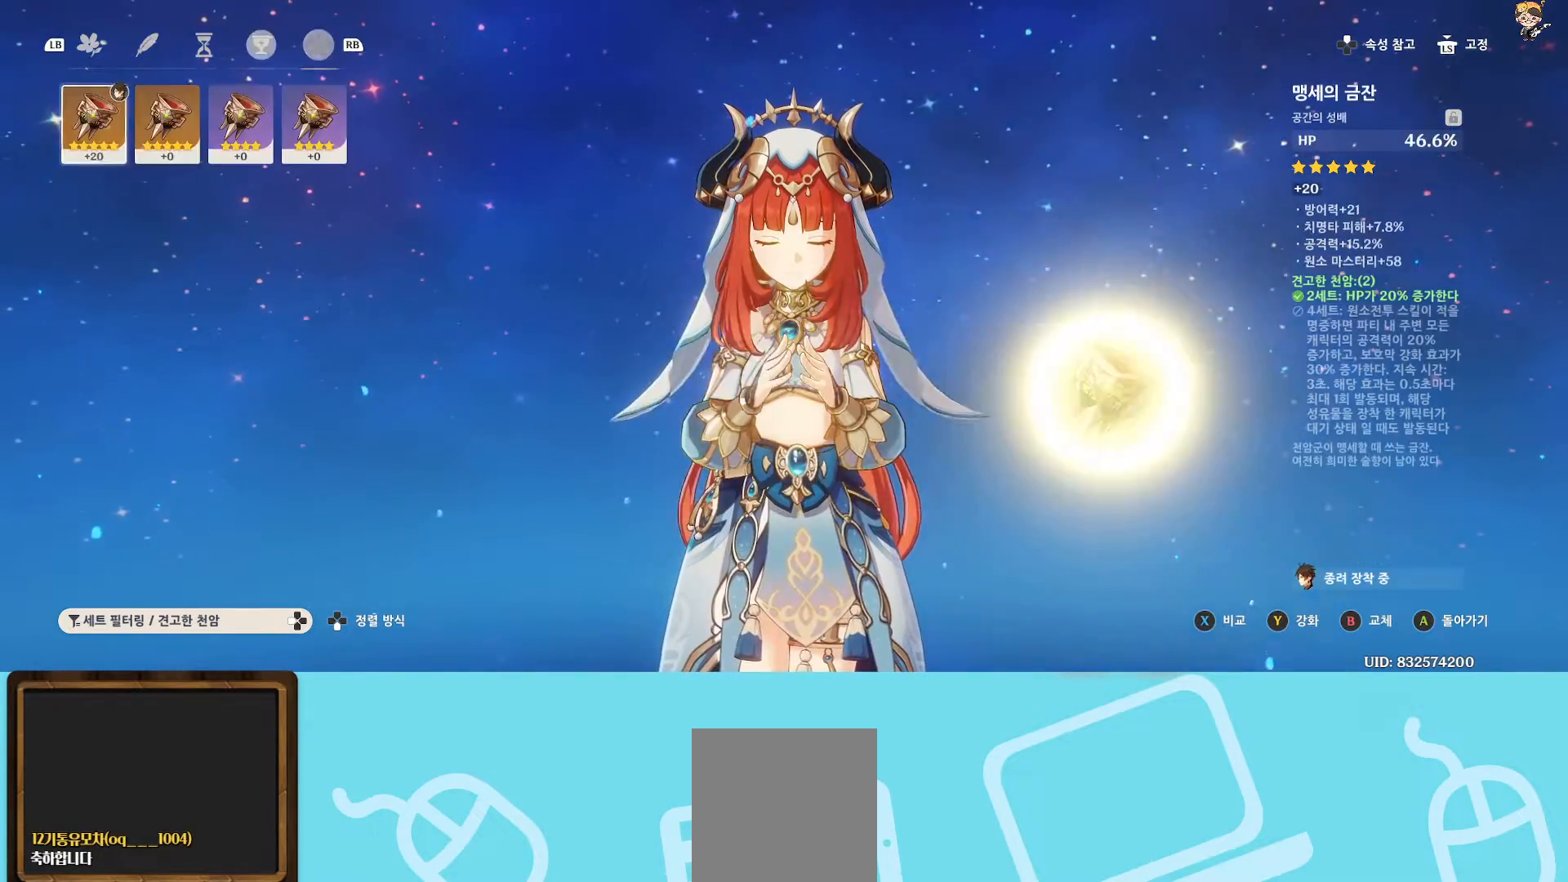
{"buttons": [], "left_stick": "center", "right_stick": "center", "events": [[50, "L1", "up"]]}
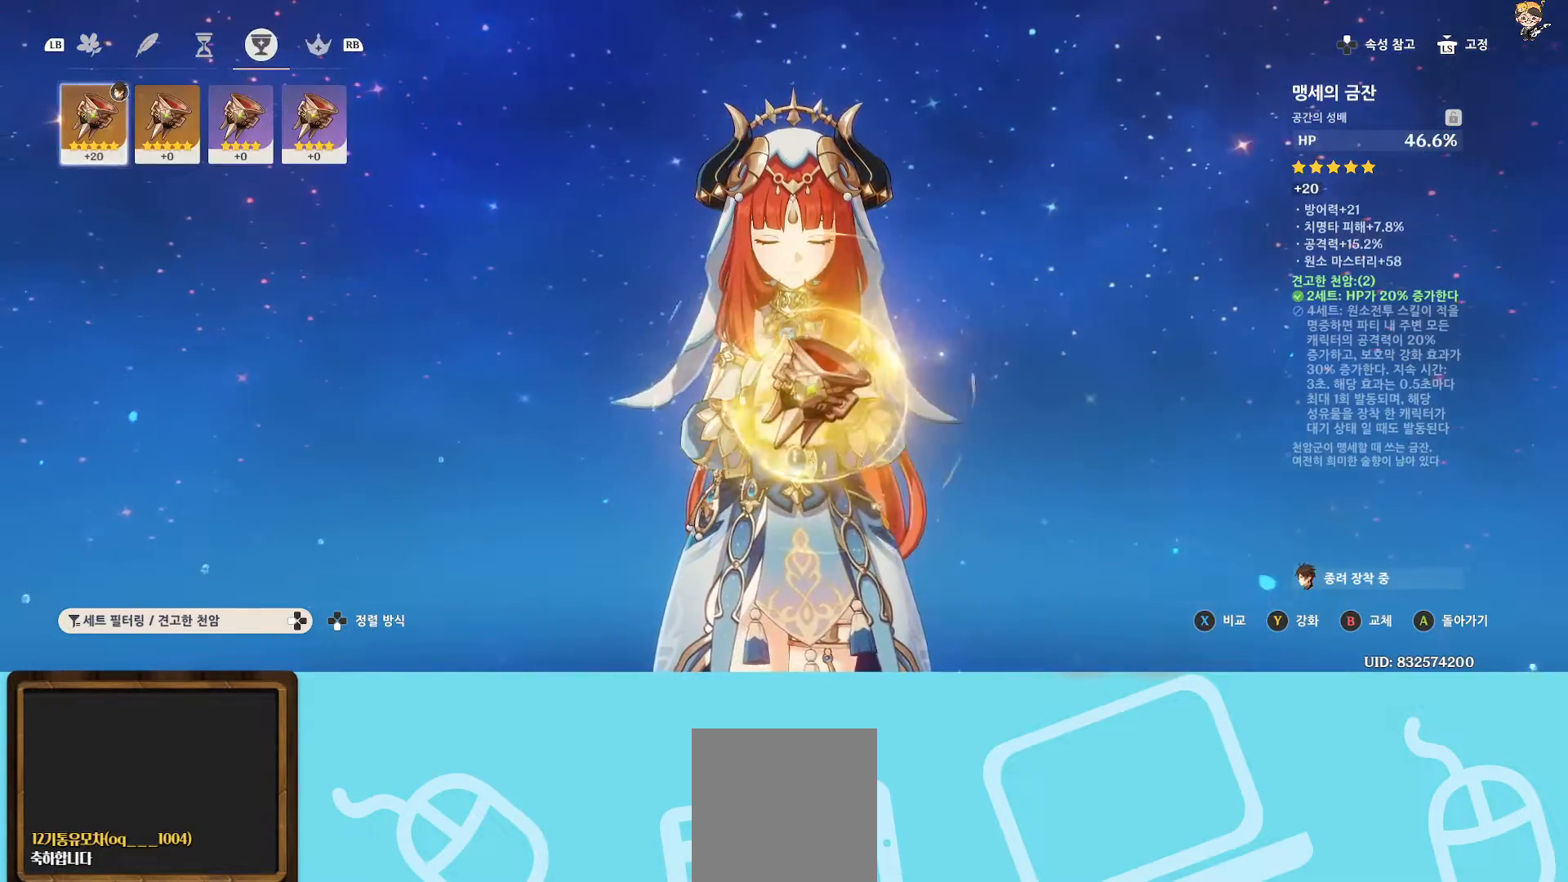
{"buttons": [], "left_stick": "center", "right_stick": "center", "events": [[233, "R1", "down"], [350, "R1", "up"]]}
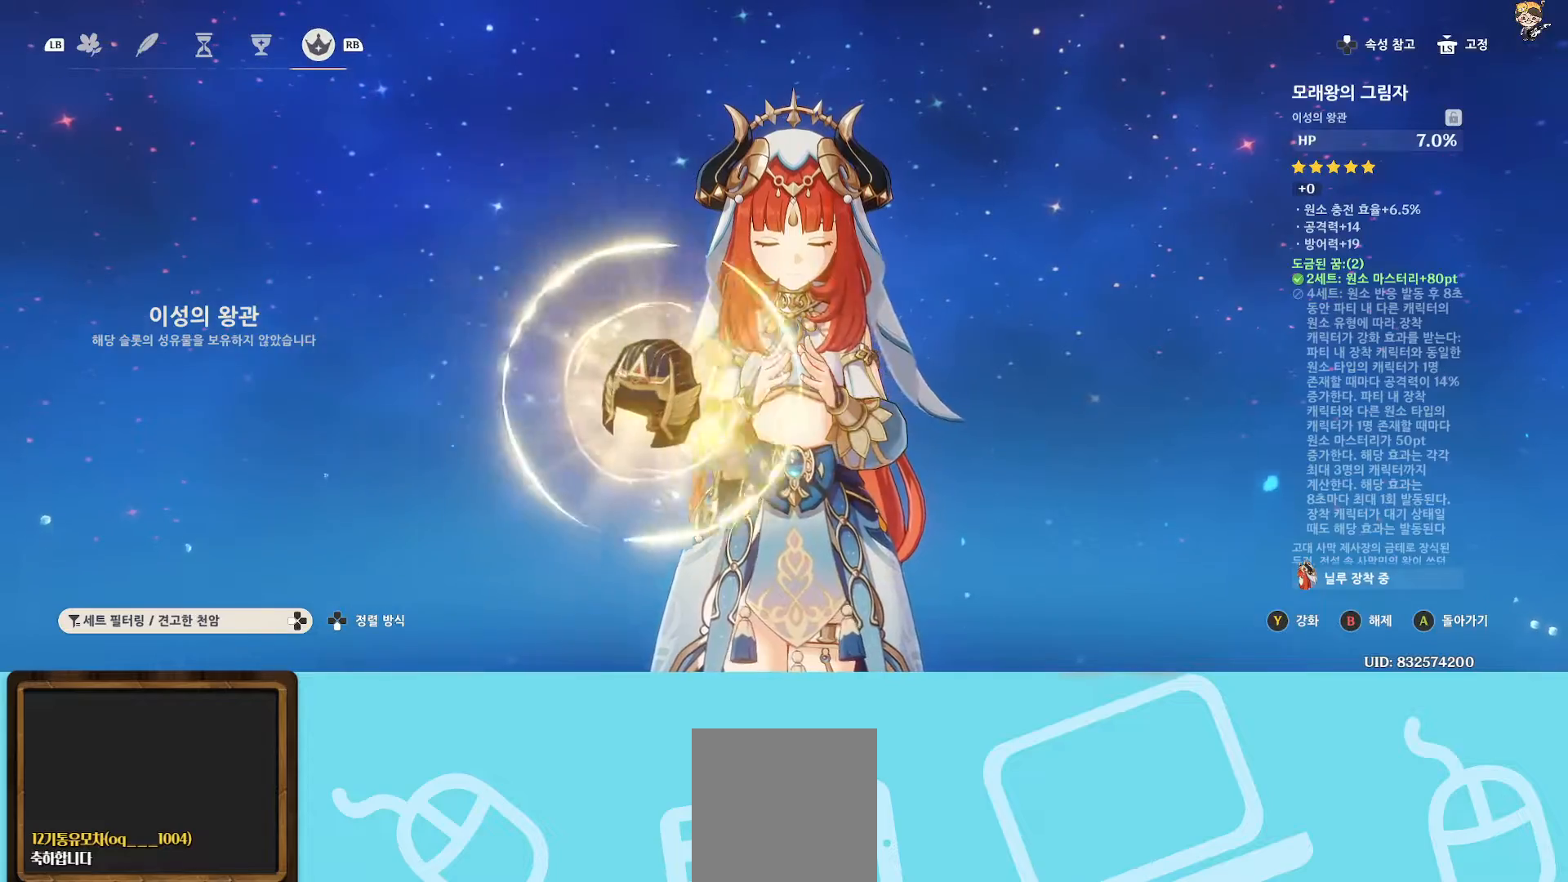
{"buttons": ["L1"], "left_stick": "center", "right_stick": "center", "events": [[467, "L1", "down"]]}
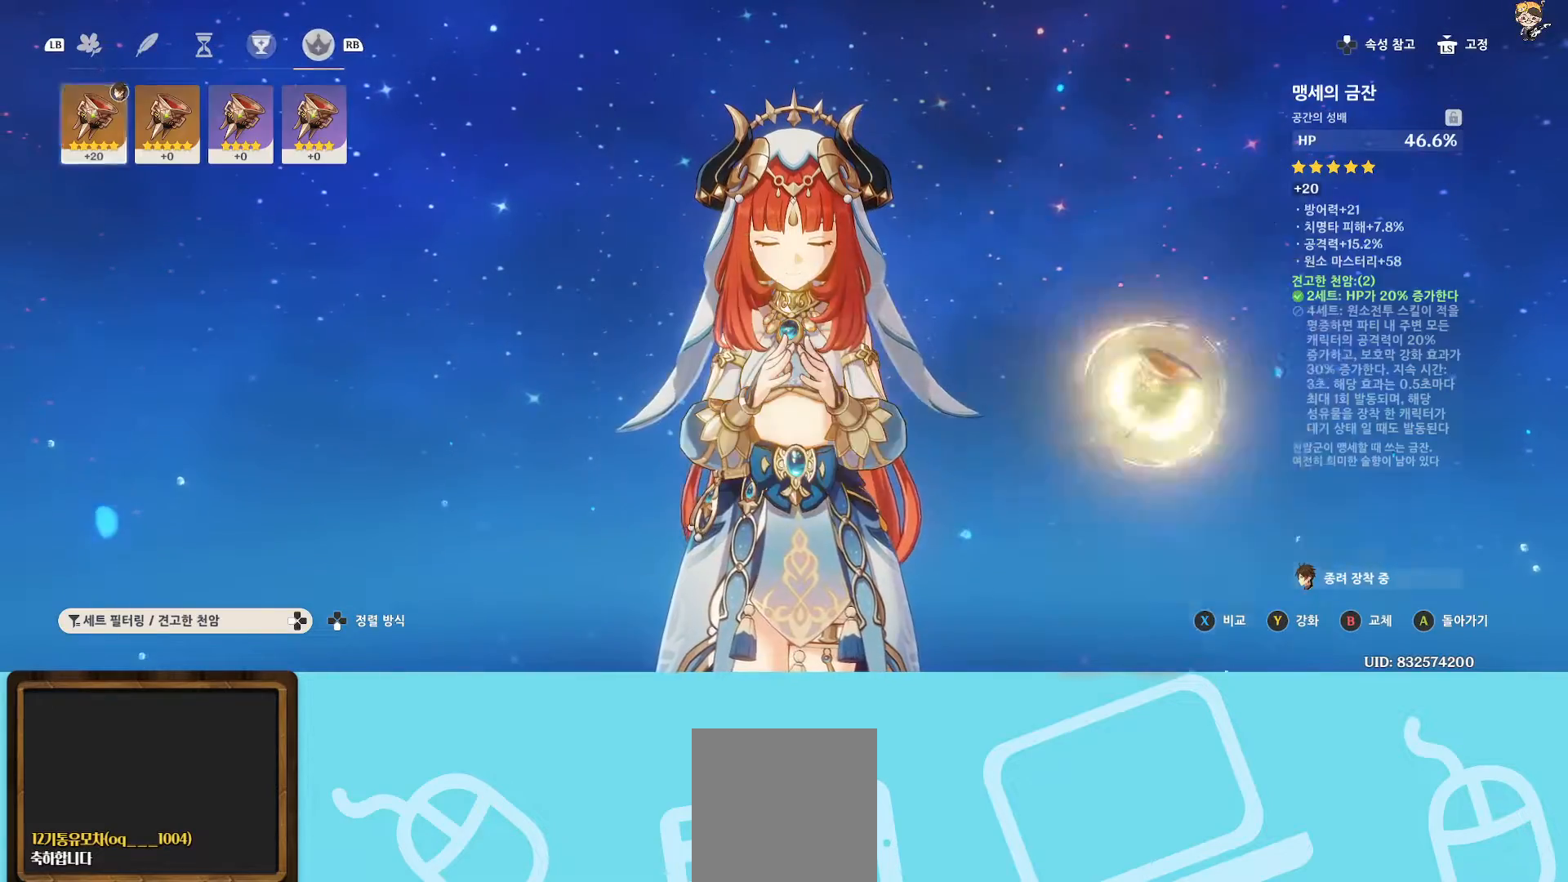
{"buttons": [], "left_stick": "right", "right_stick": "center", "events": [[83, "L1", "up"], [450, "left_stick", "right"]]}
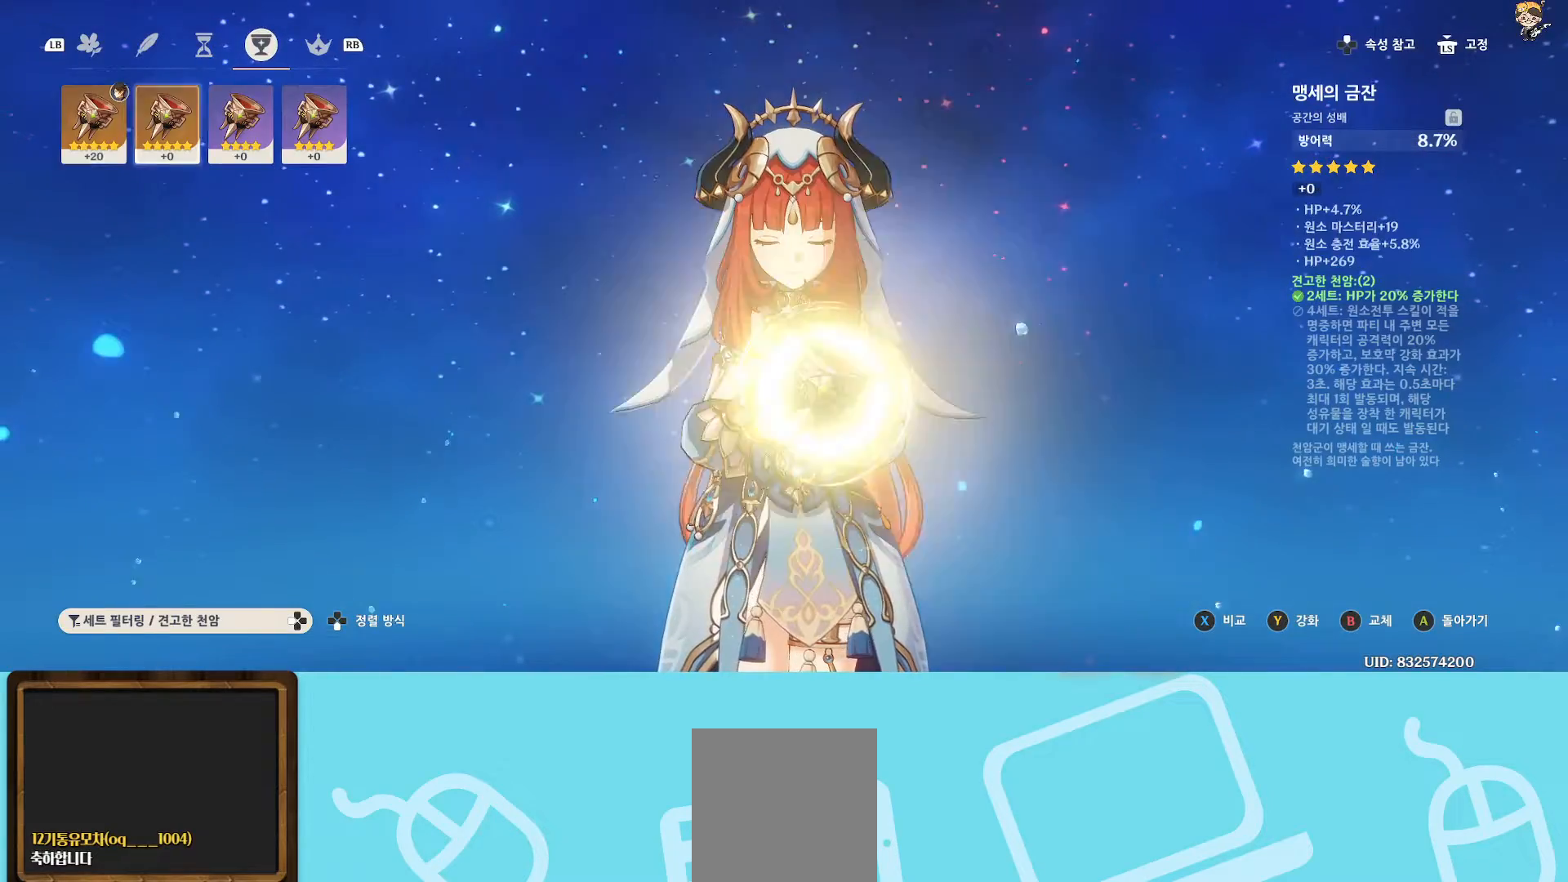
{"buttons": [], "left_stick": "center", "right_stick": "center", "events": [[100, "left_stick", "center"]]}
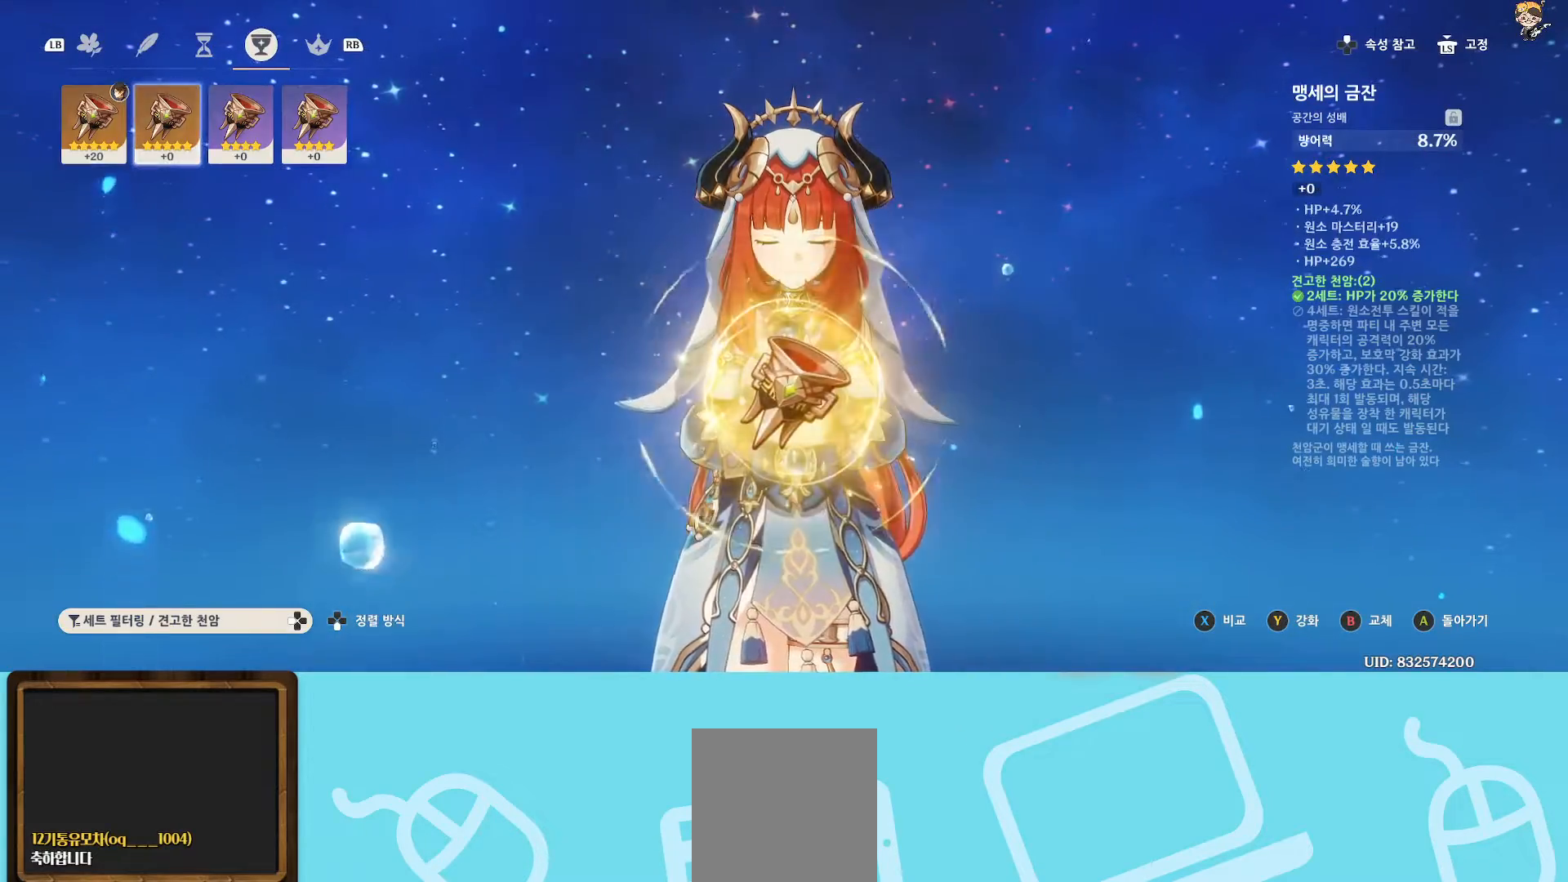
{"buttons": [], "left_stick": "center", "right_stick": "center", "events": [[50, "left_stick", "left"], [217, "left_stick", "center"]]}
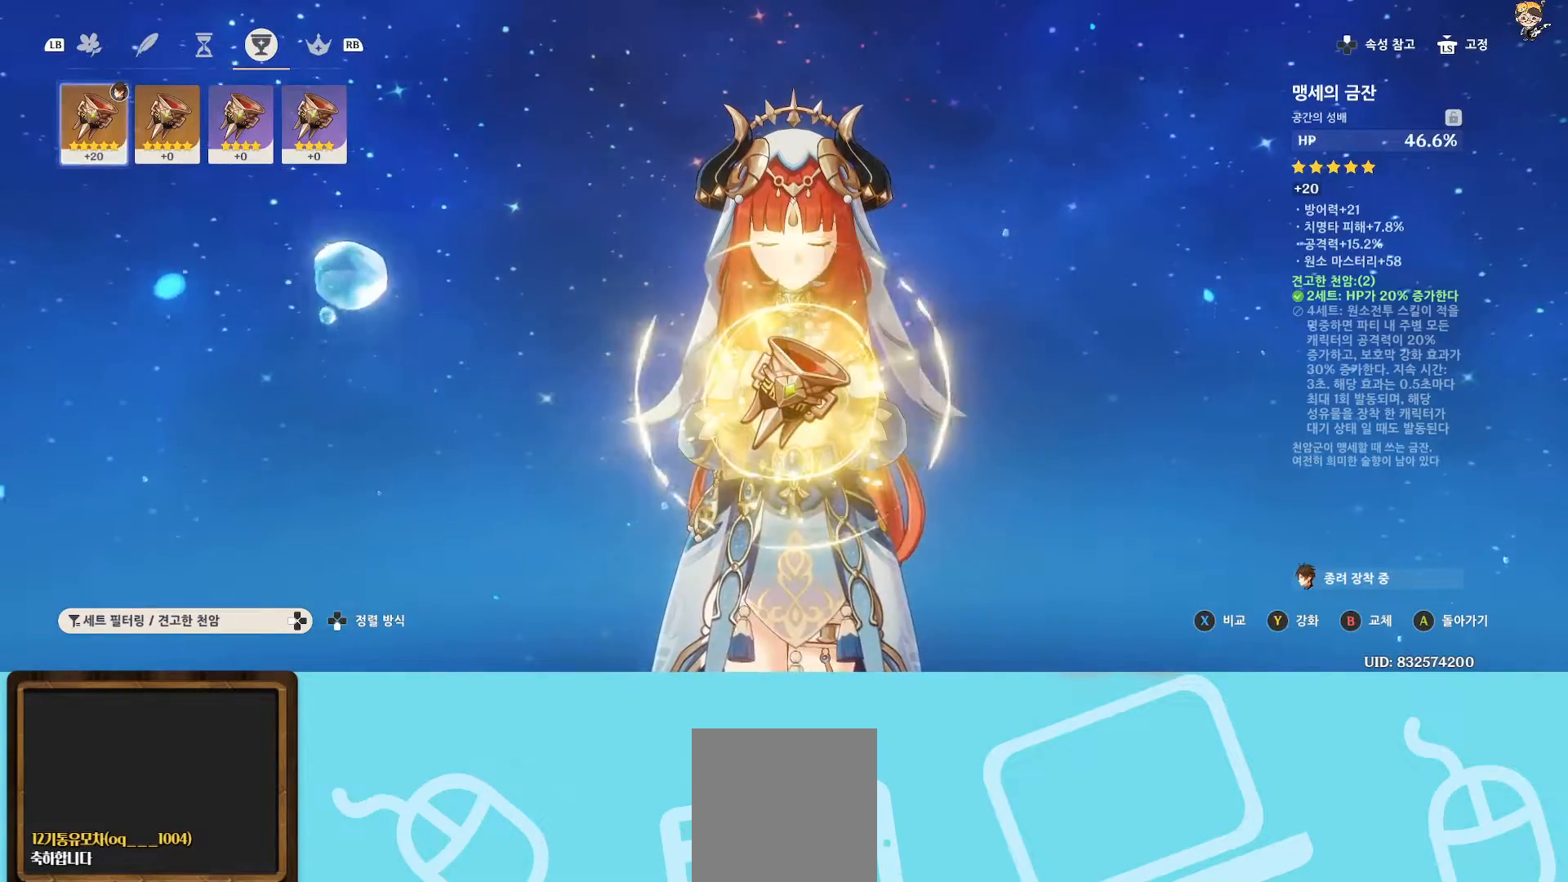
{"buttons": [], "left_stick": "center", "right_stick": "center", "events": []}
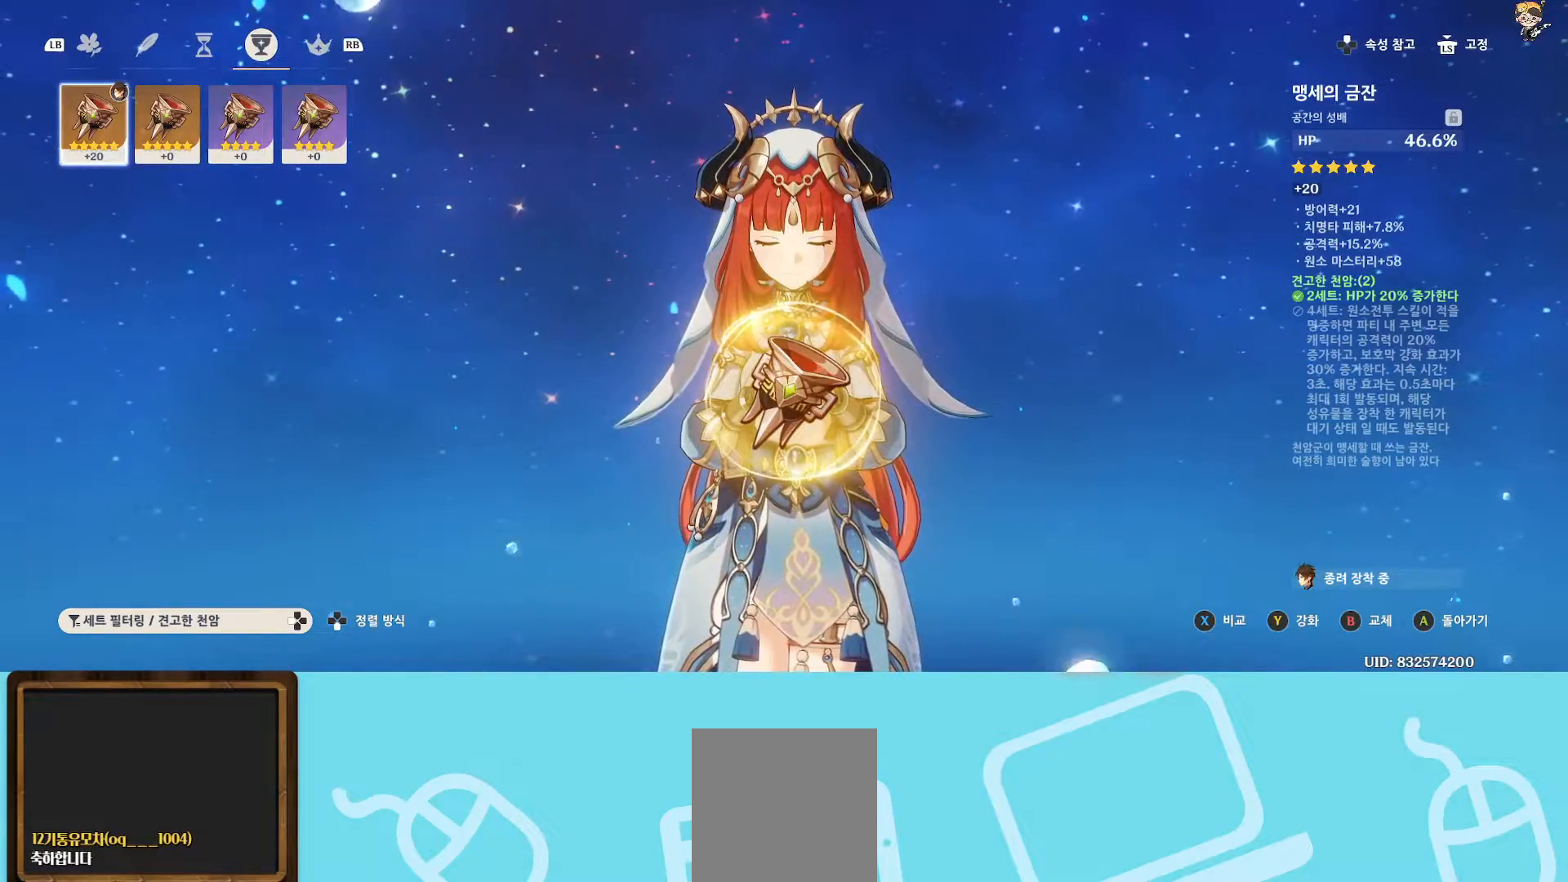
{"buttons": [], "left_stick": "center", "right_stick": "center", "events": []}
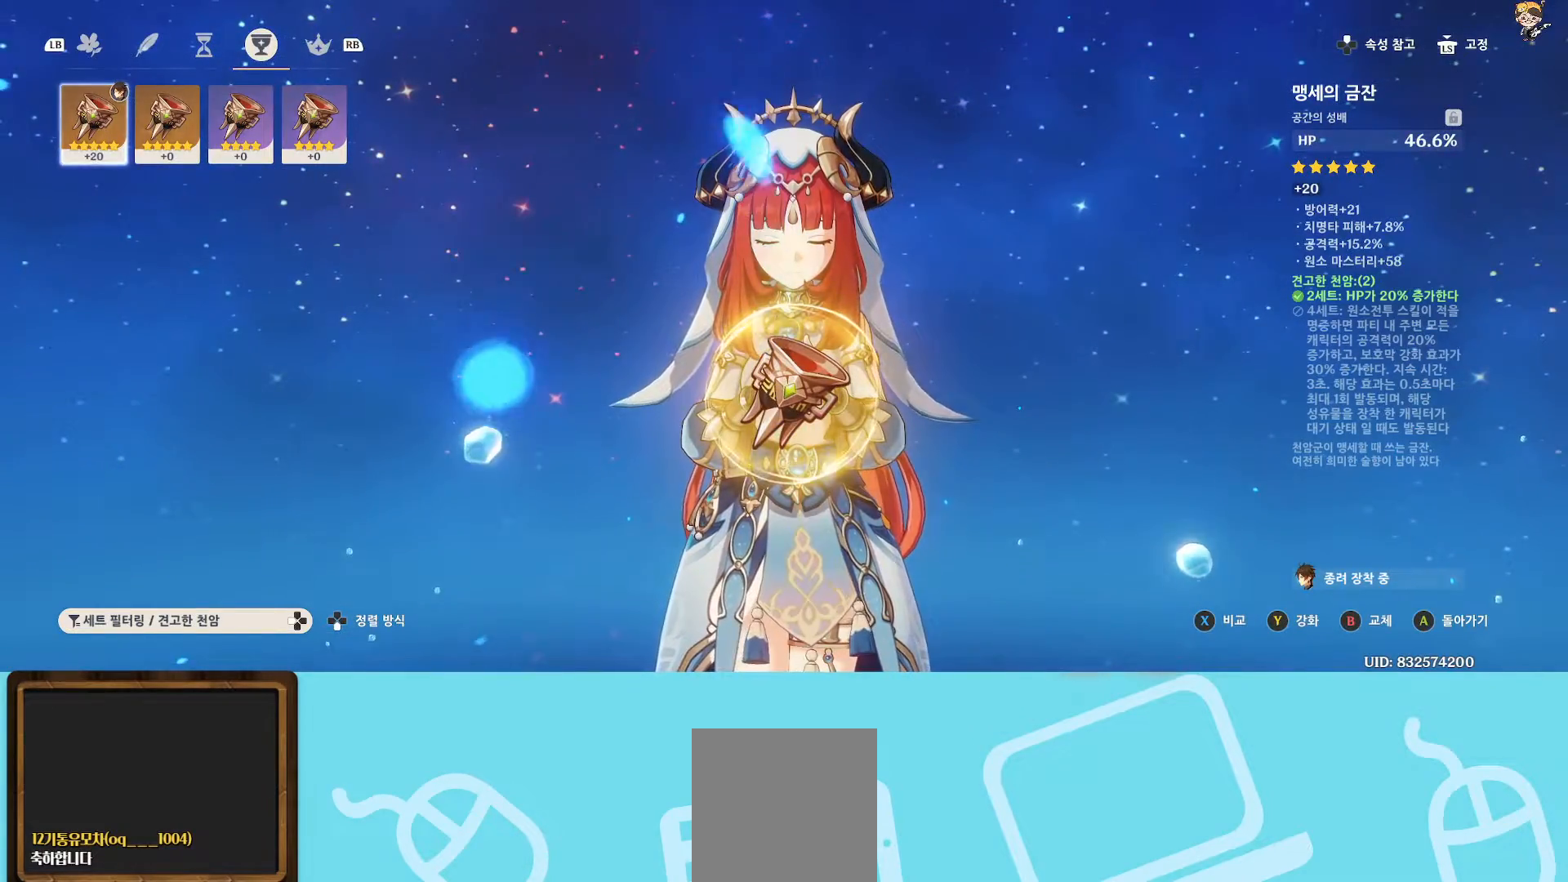
{"buttons": [], "left_stick": "center", "right_stick": "center", "events": []}
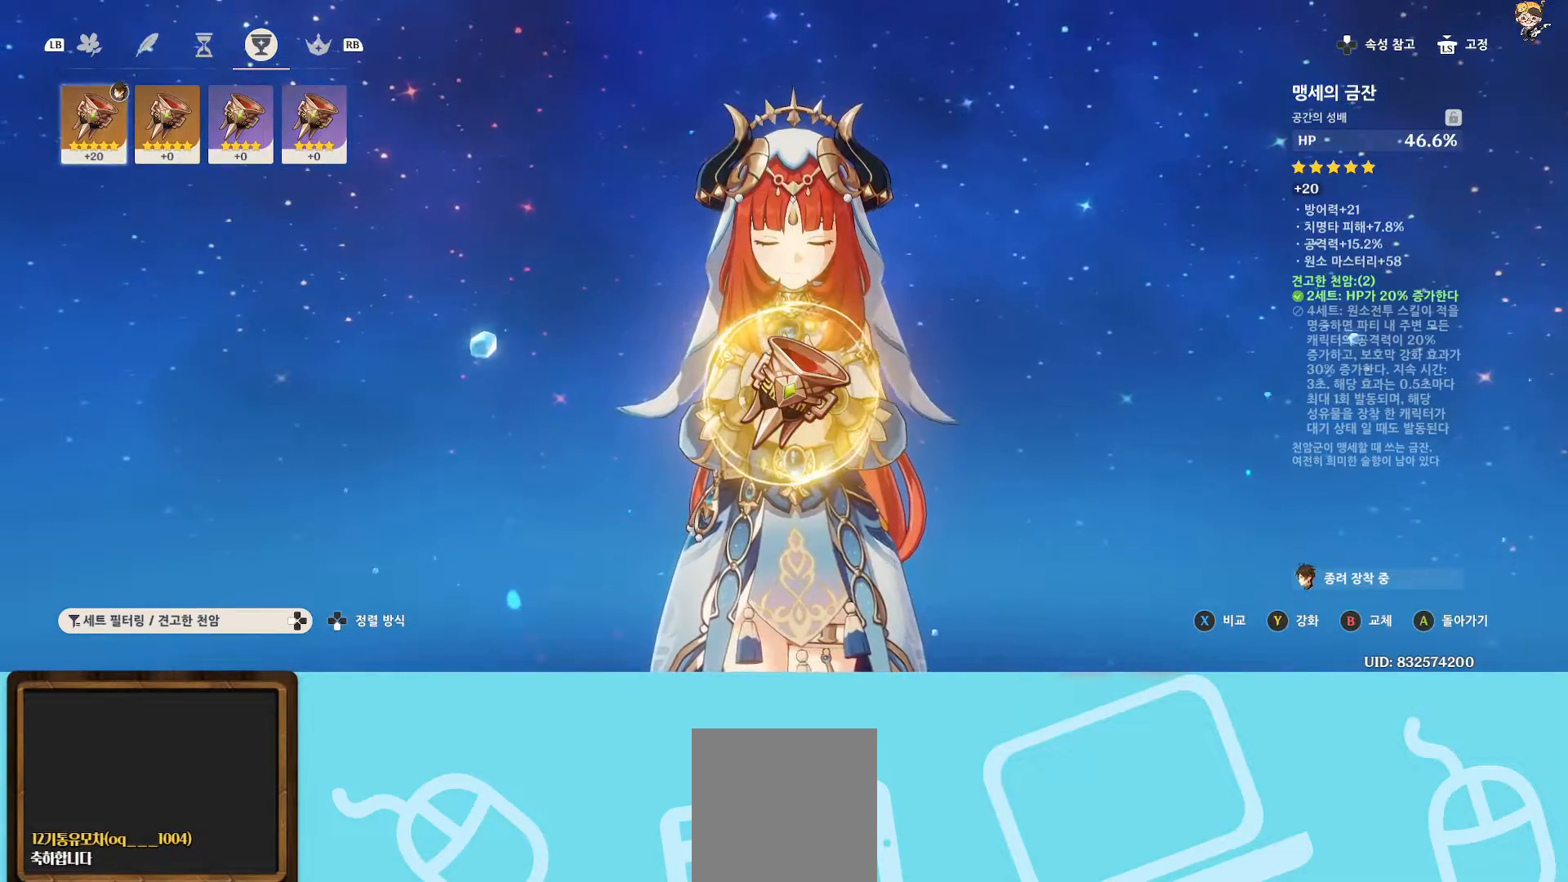
{"buttons": [], "left_stick": "center", "right_stick": "center", "events": []}
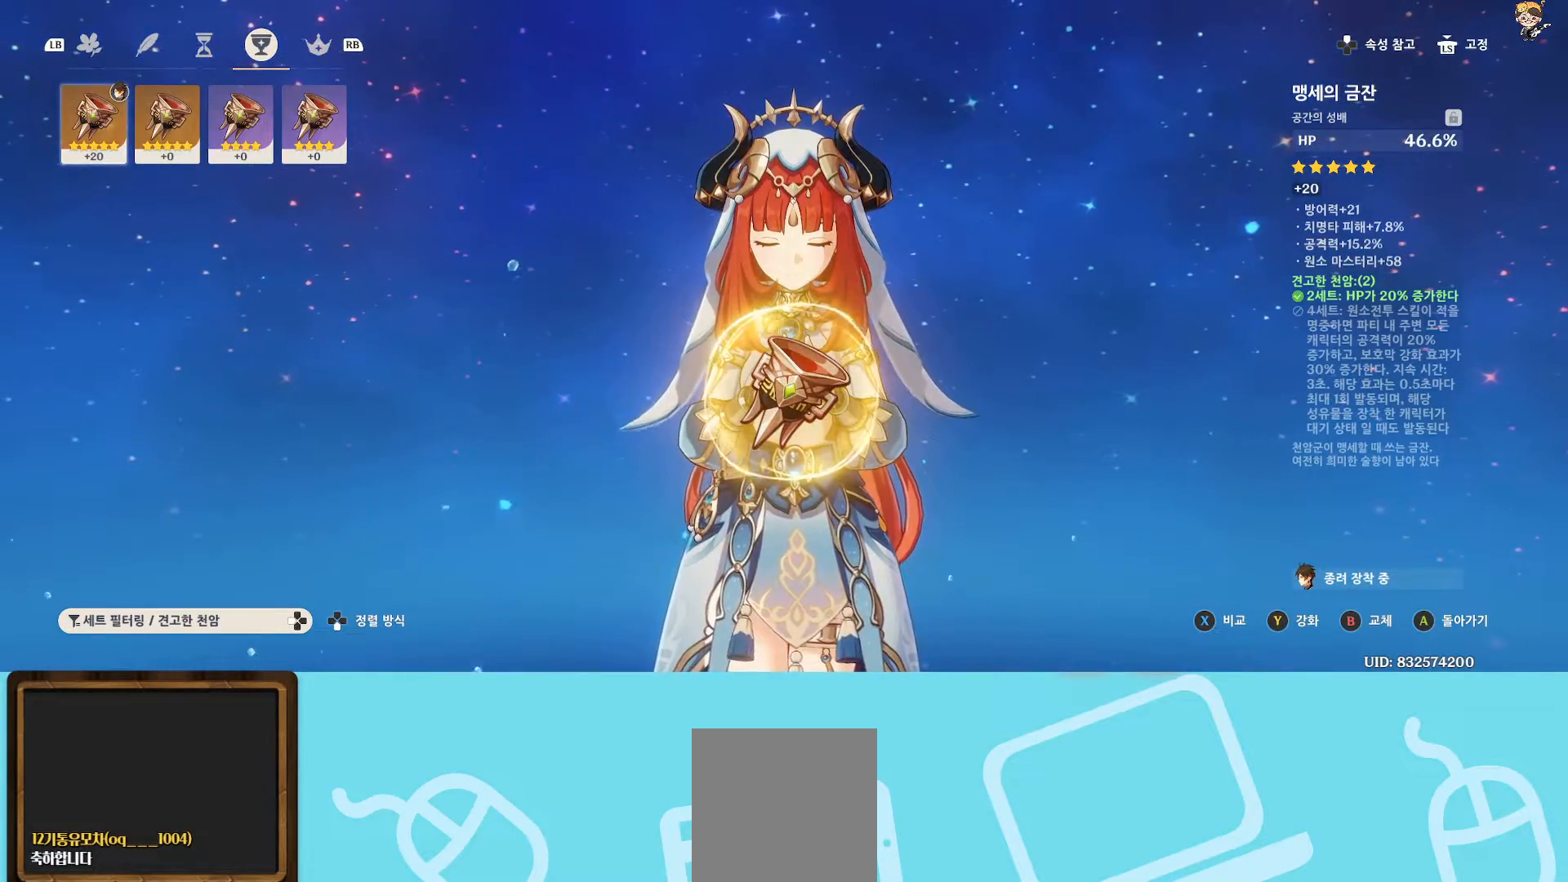
{"buttons": [], "left_stick": "center", "right_stick": "center", "events": []}
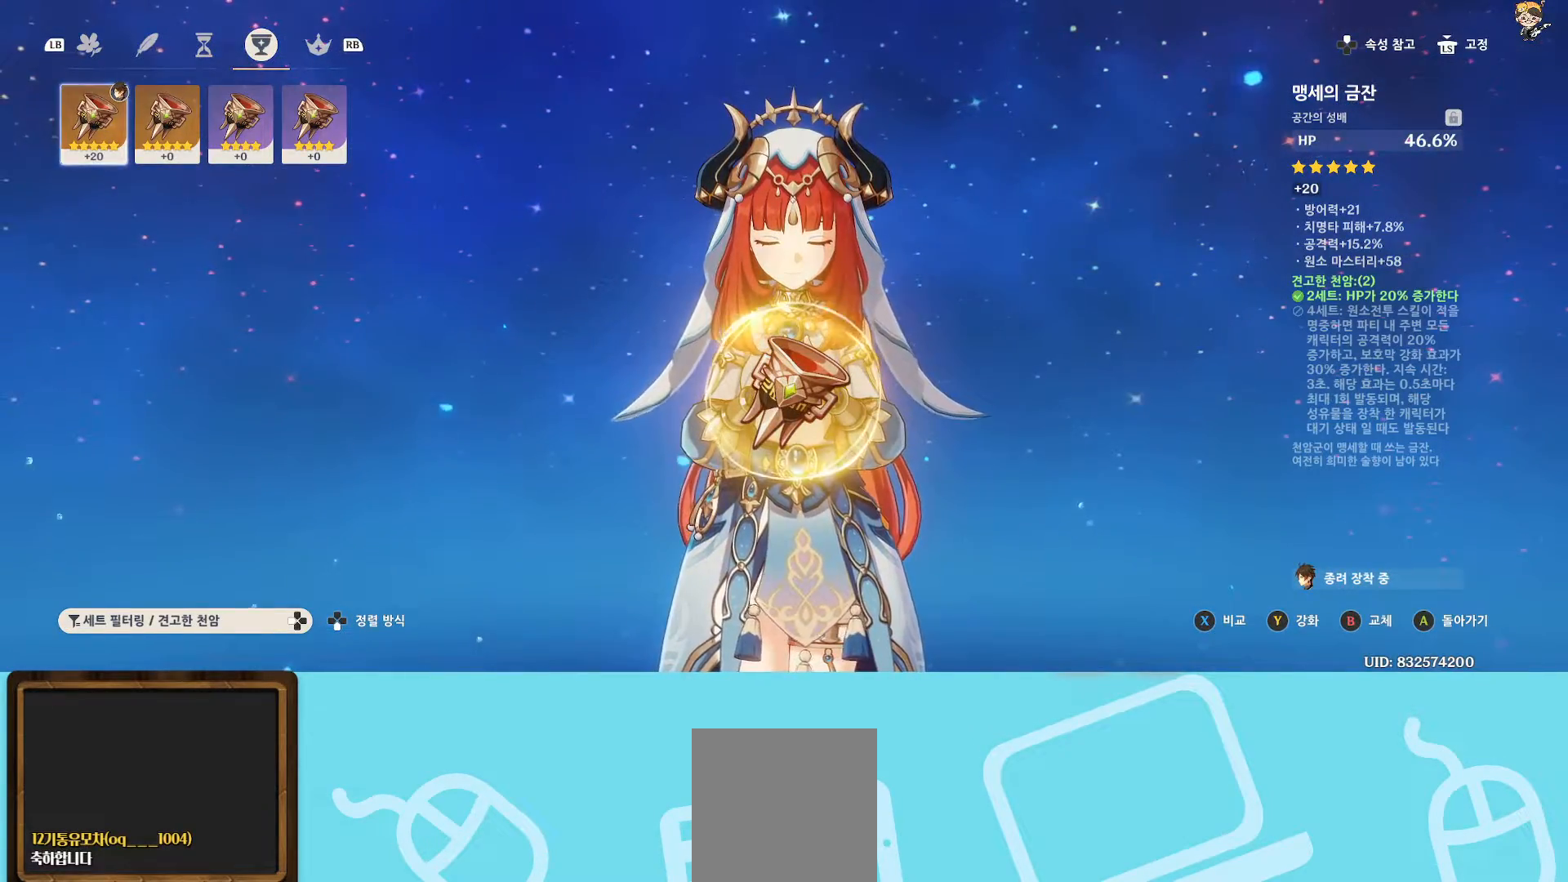
{"buttons": [], "left_stick": "center", "right_stick": "center", "events": []}
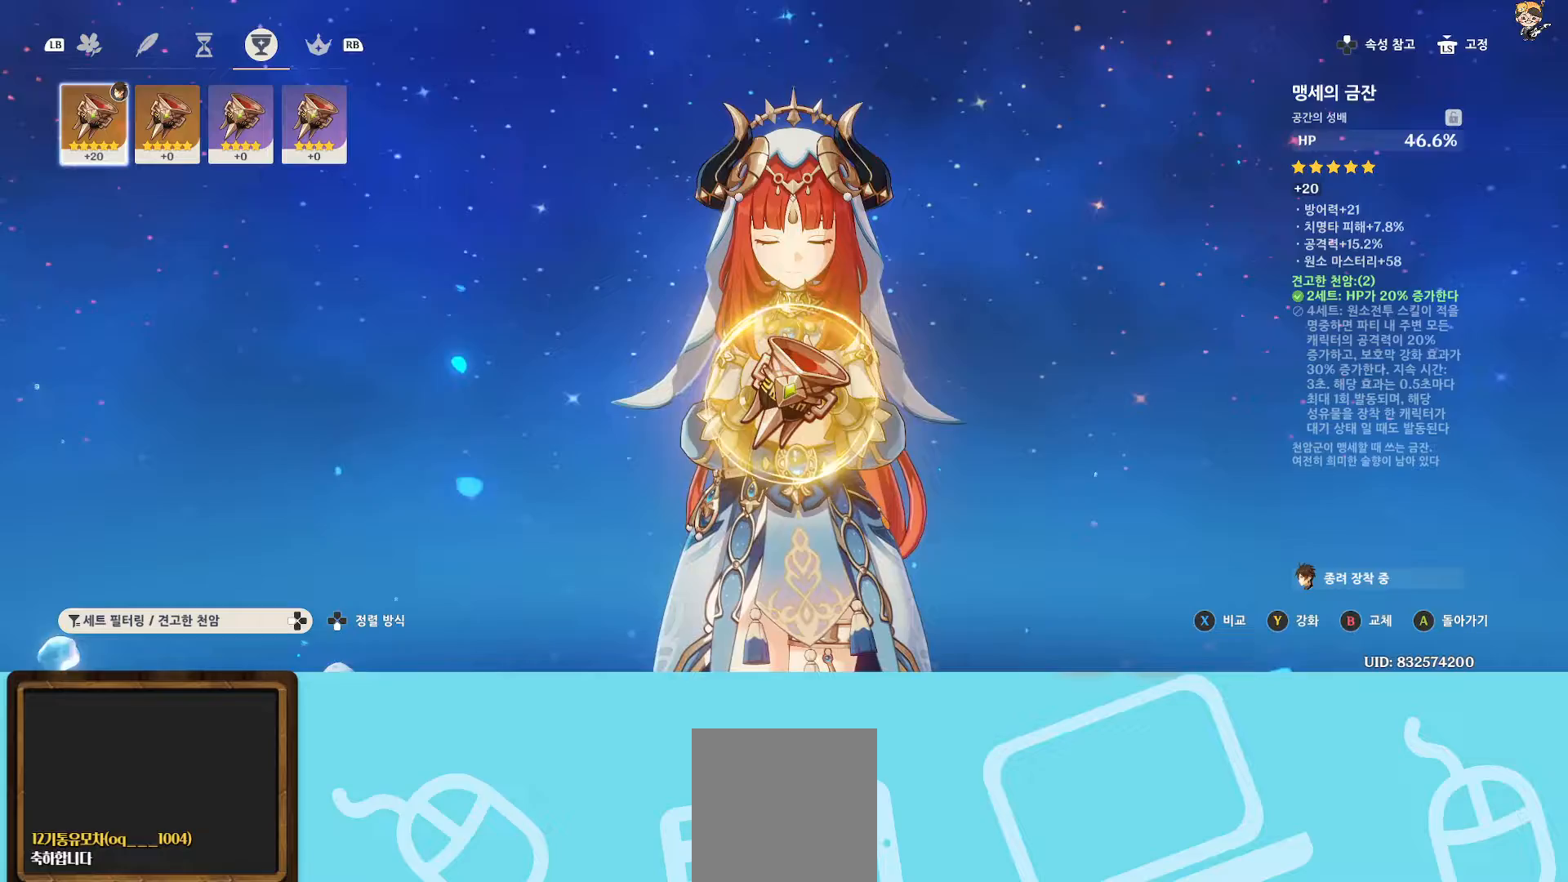
{"buttons": [], "left_stick": "center", "right_stick": "center", "events": []}
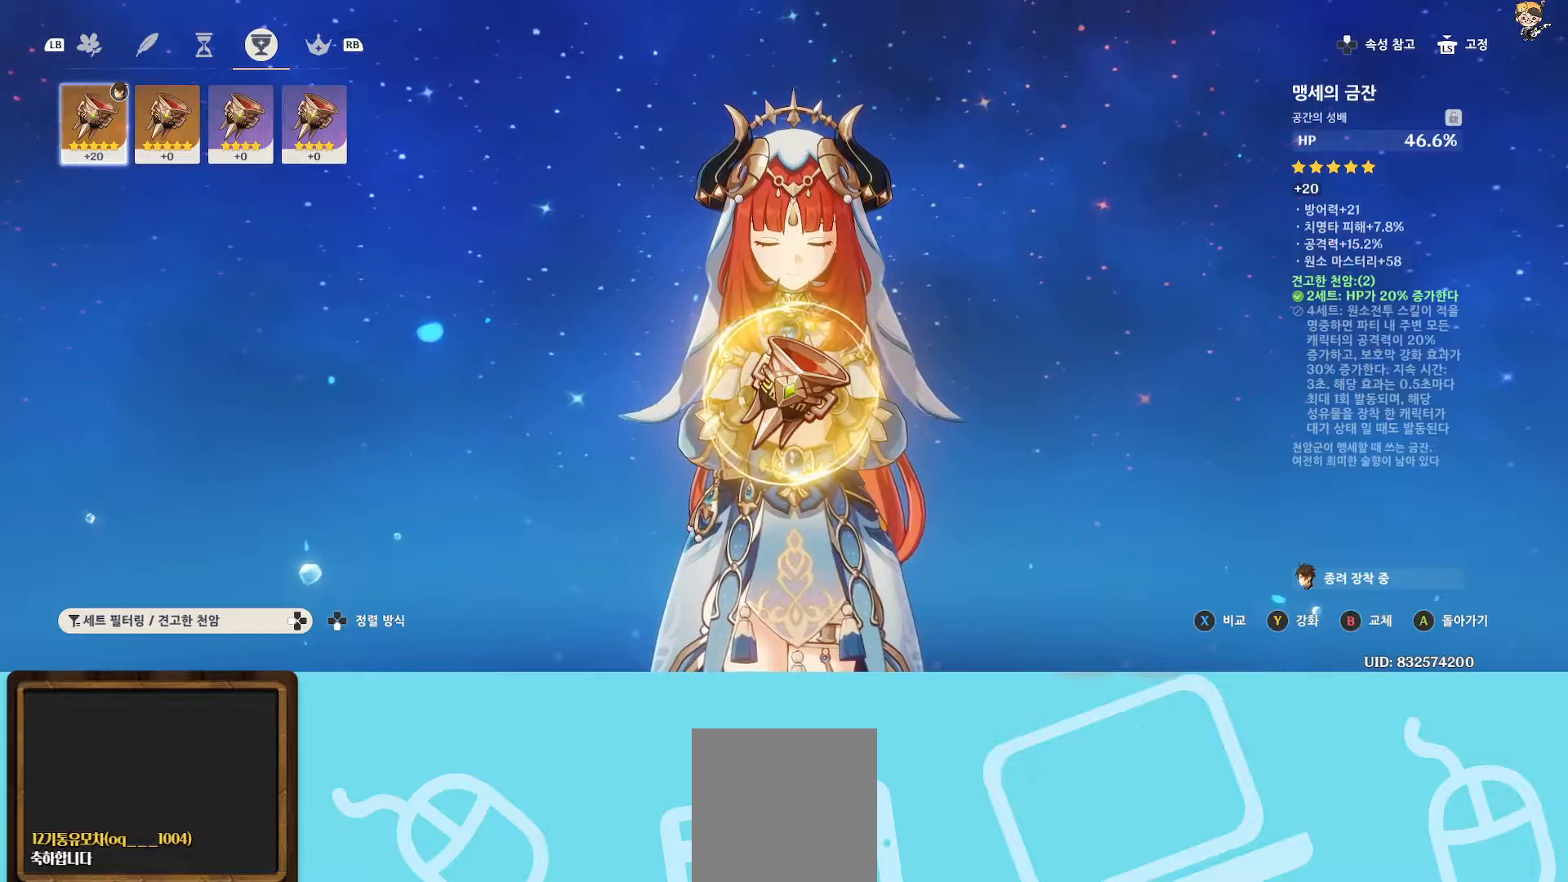
{"buttons": [], "left_stick": "center", "right_stick": "center", "events": [[33, "L1", "down"], [200, "L1", "up"]]}